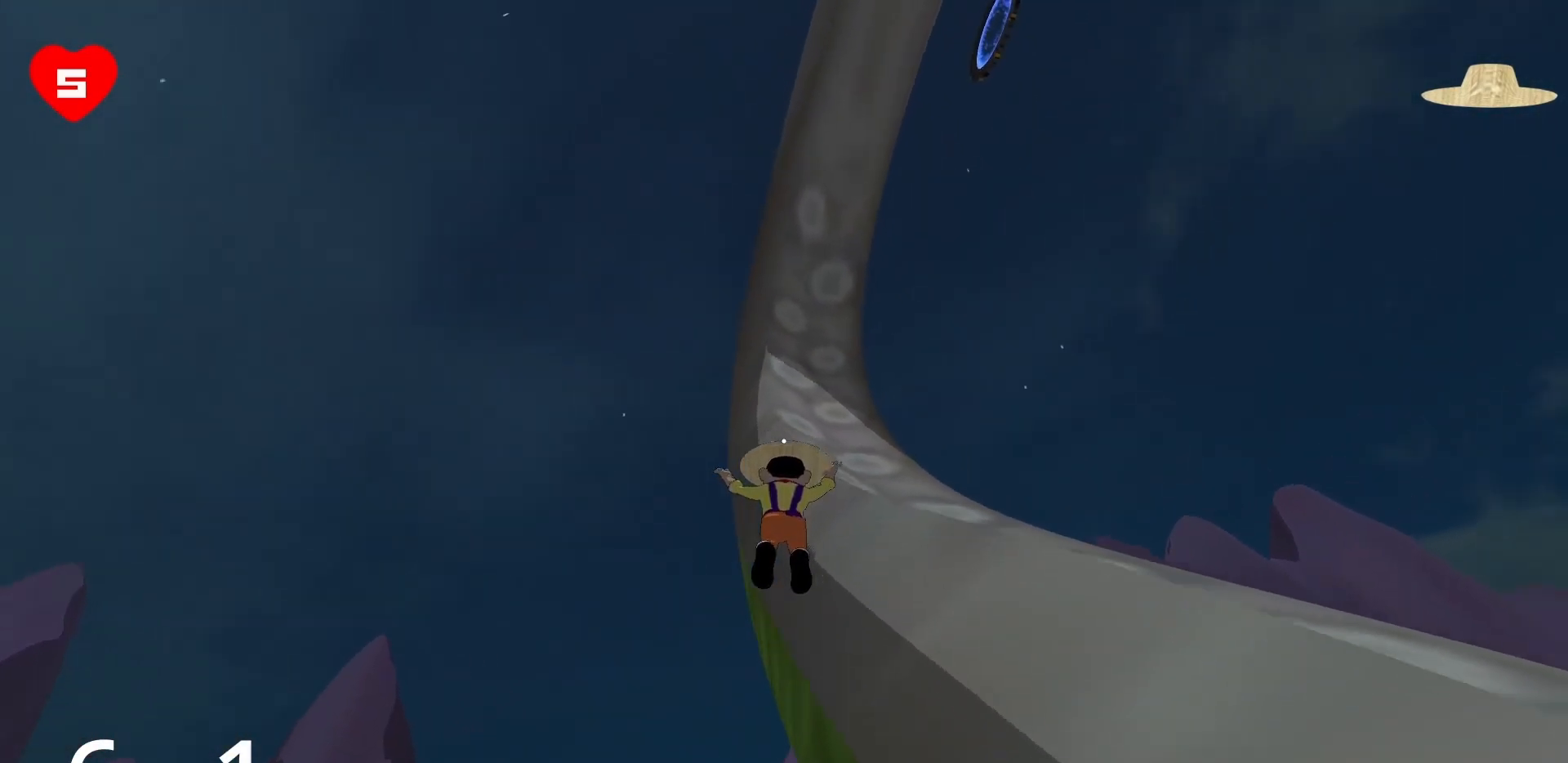
Gameplay with keyboard and mouse; each line is a JSON object with the keys and mouse buttons held at the frame after it. "events" lists presses ("down") and releases ("up") of "a", "d", "s", "space", "w", "mouse_left" and "mouse_right" between this image and that frame as [ms after this image, input, new state], when the widget could be followed in between. "mouse_left", "mouse_right" = the "left", "right" buttons of the "mouse" list. No other keys are recorded. Mouse movement is not recorded.
{"keys": ["a", "w"], "mouse": ["right"], "events": []}
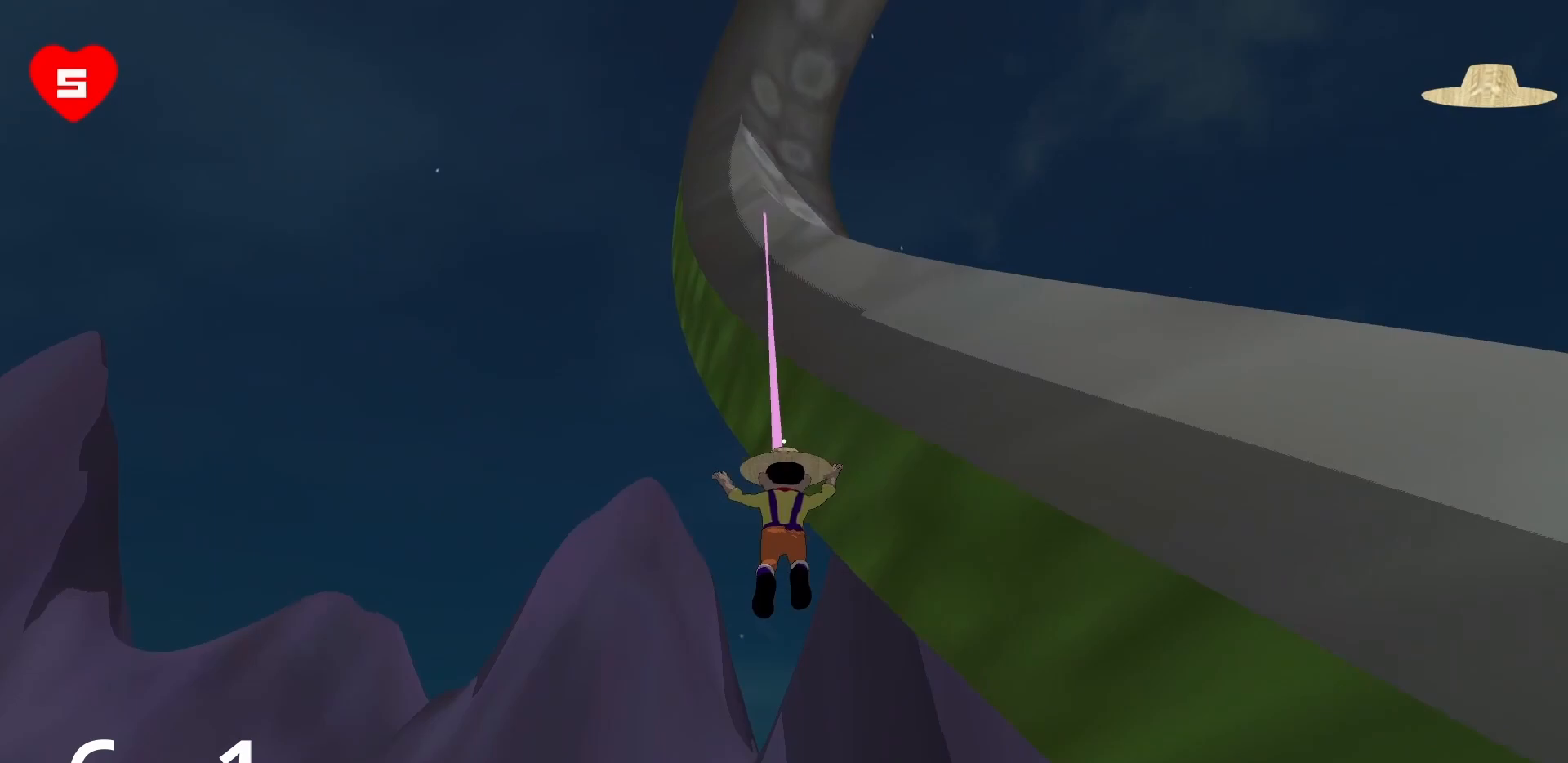
{"keys": ["a", "w"], "mouse": ["right"], "events": []}
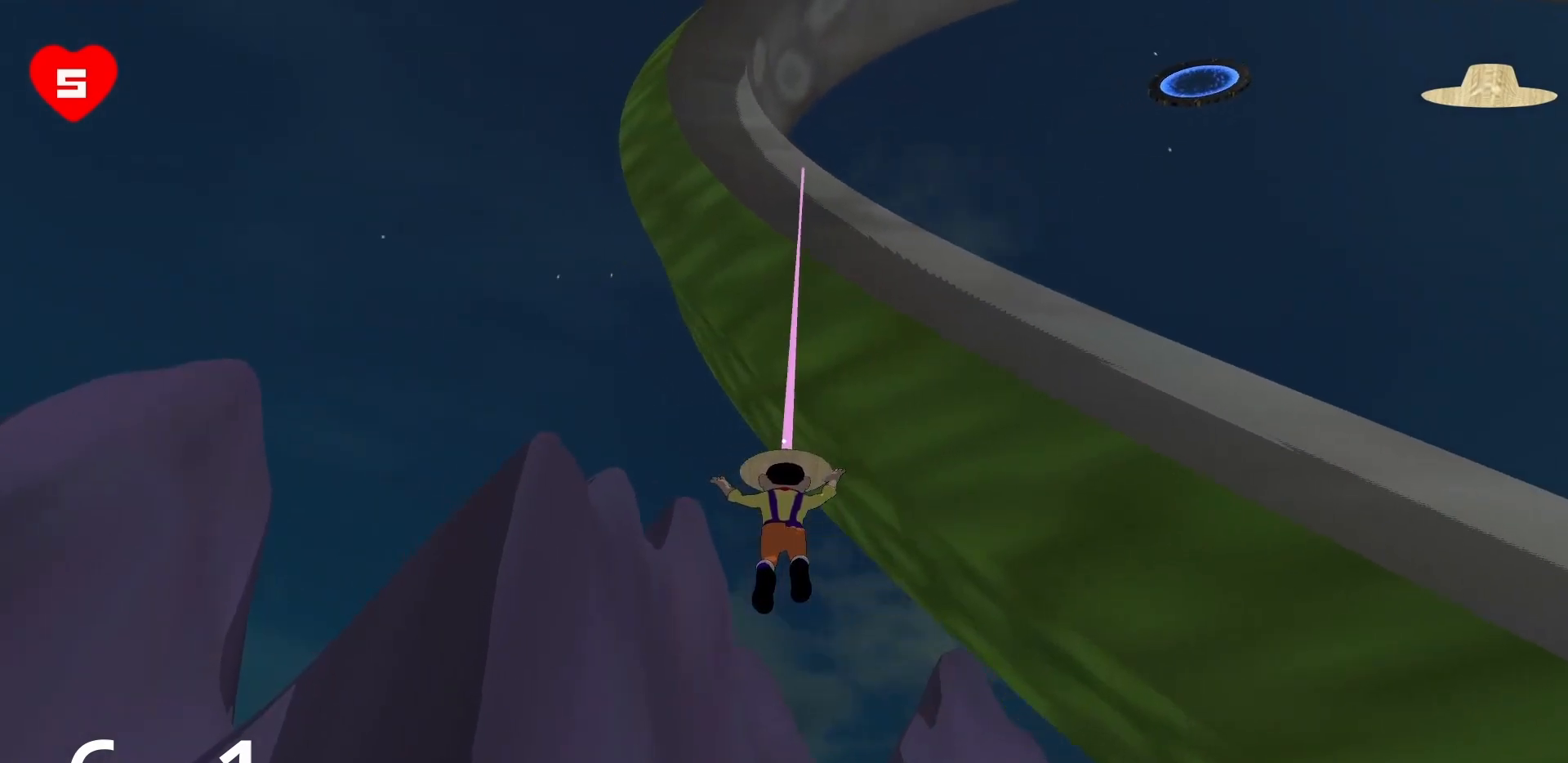
{"keys": ["a", "w"], "mouse": ["right"], "events": []}
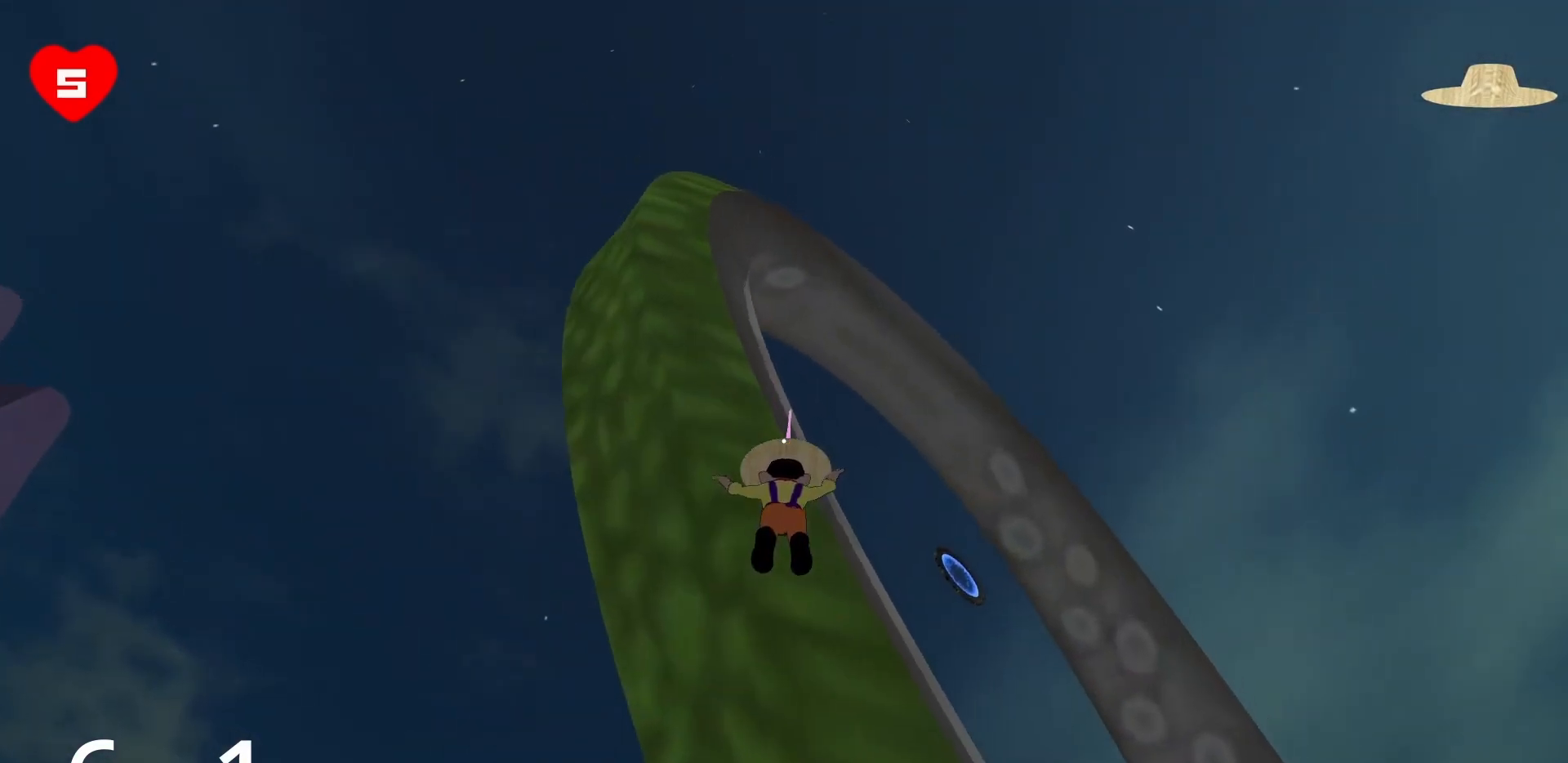
{"keys": ["a", "w"], "mouse": [], "events": [[250, "mouse_right", "up"]]}
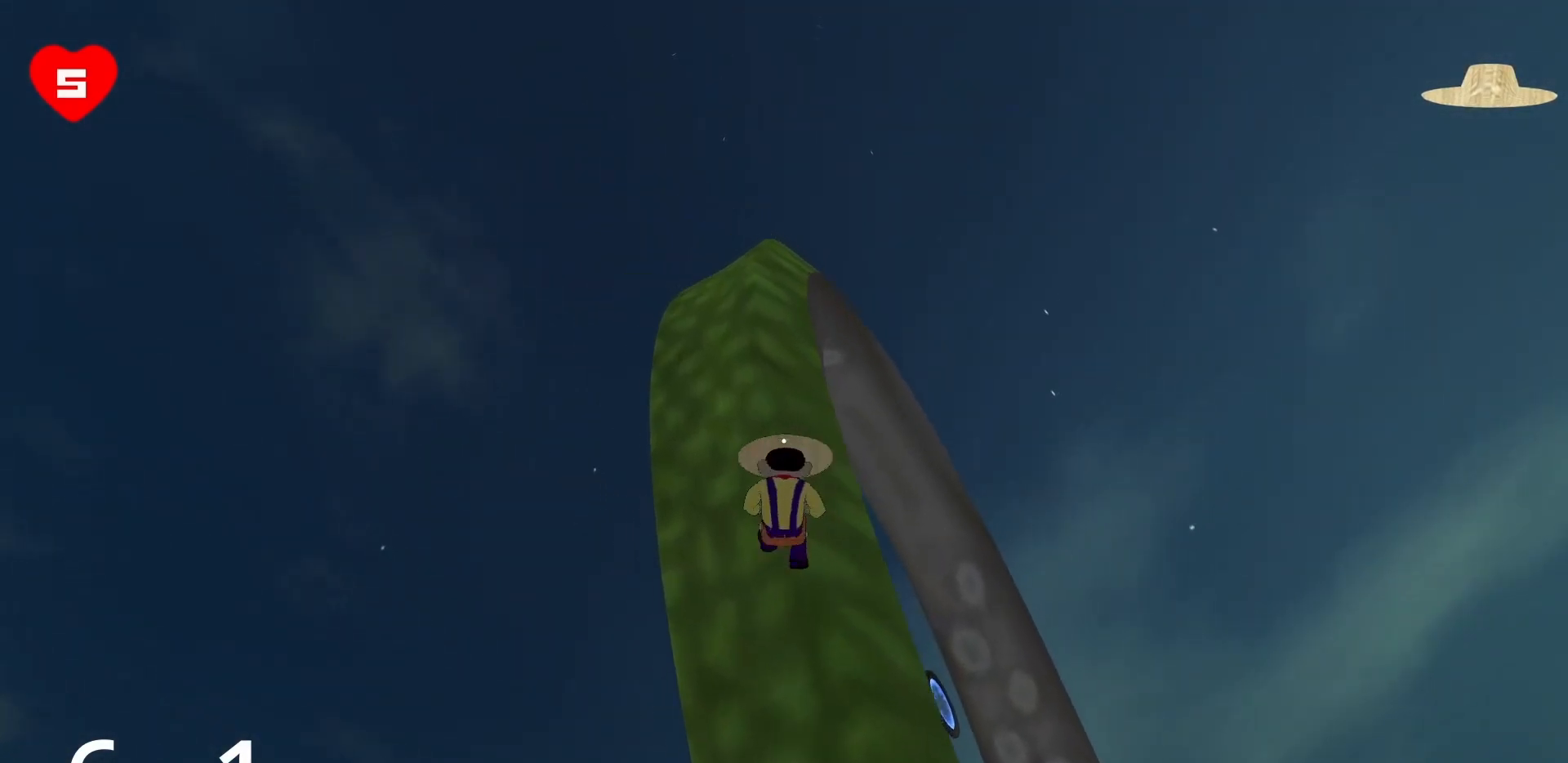
{"keys": ["w"], "mouse": ["right"], "events": [[133, "a", "up"], [400, "mouse_right", "down"]]}
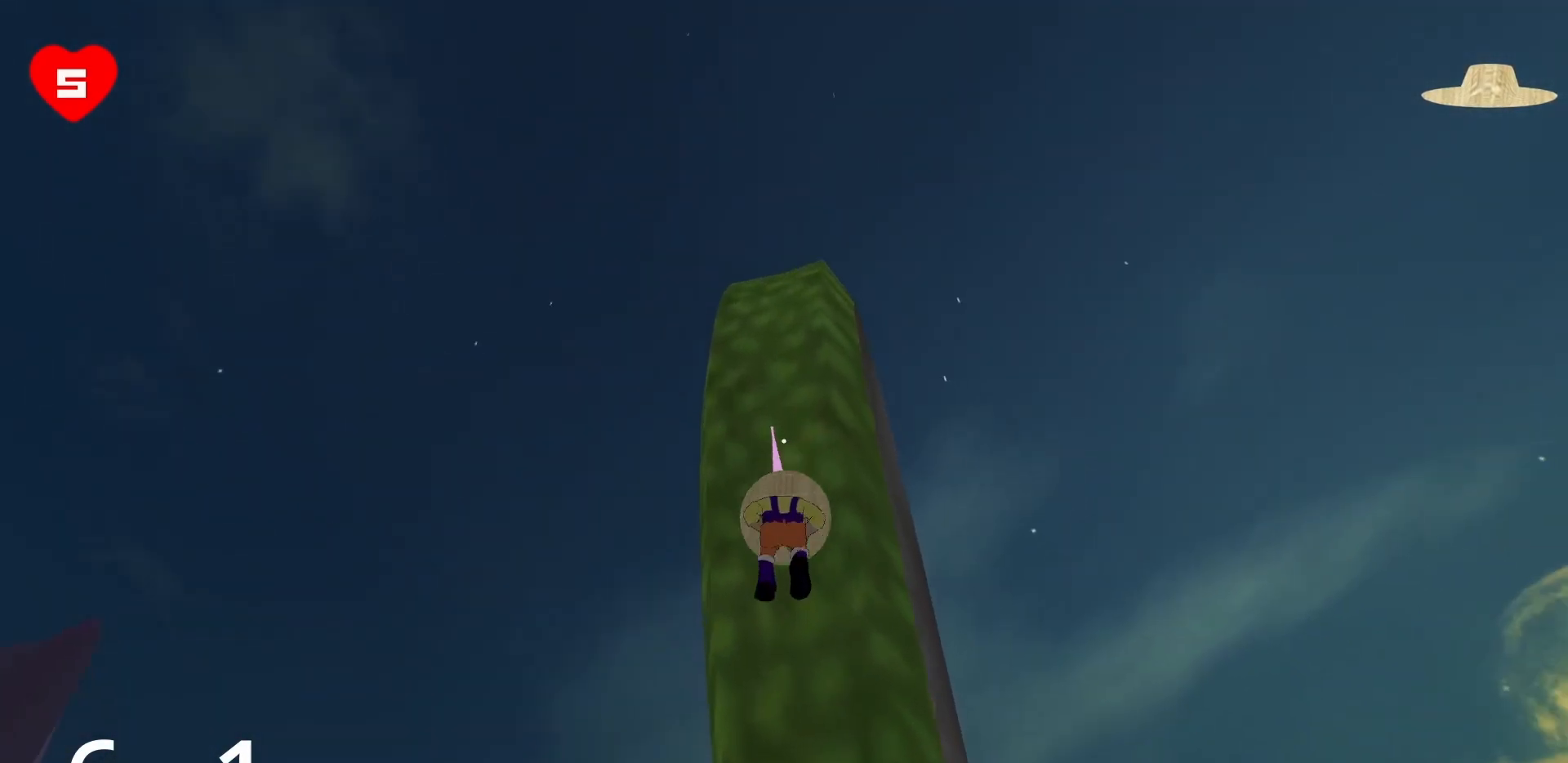
{"keys": ["a"], "mouse": ["right"], "events": [[200, "a", "down"], [250, "w", "up"]]}
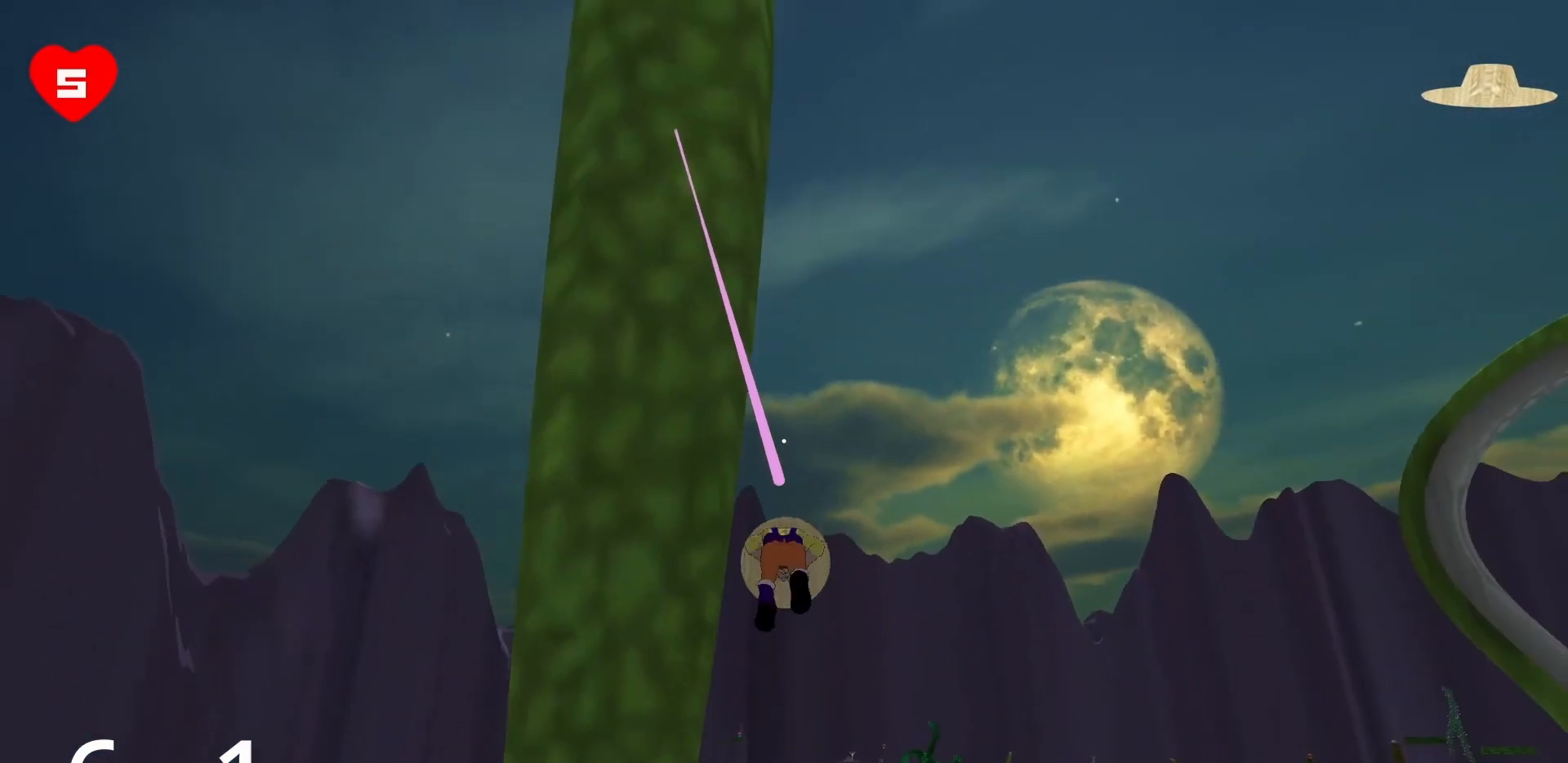
{"keys": ["a"], "mouse": ["right"], "events": []}
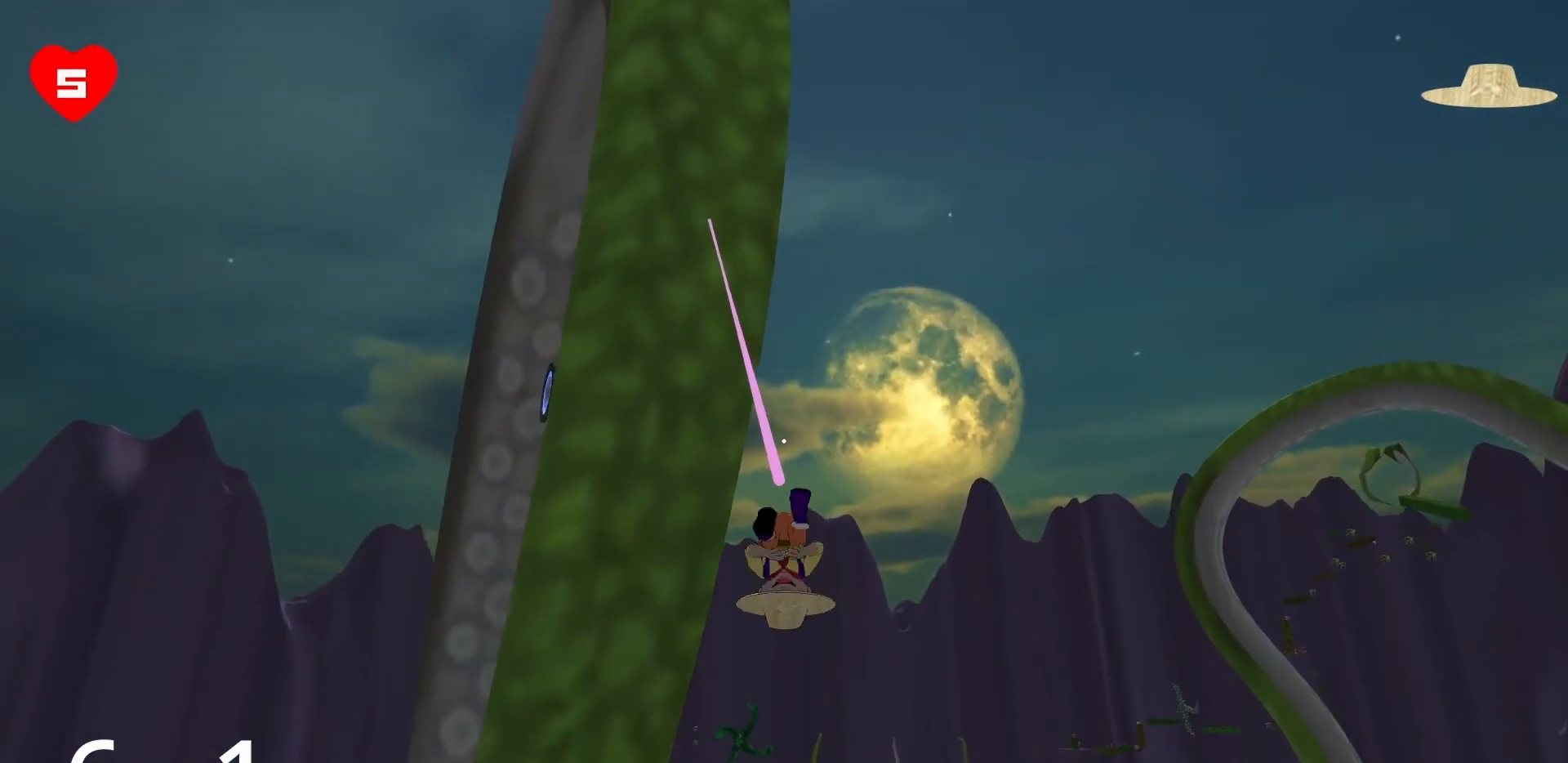
{"keys": ["a"], "mouse": ["right"], "events": []}
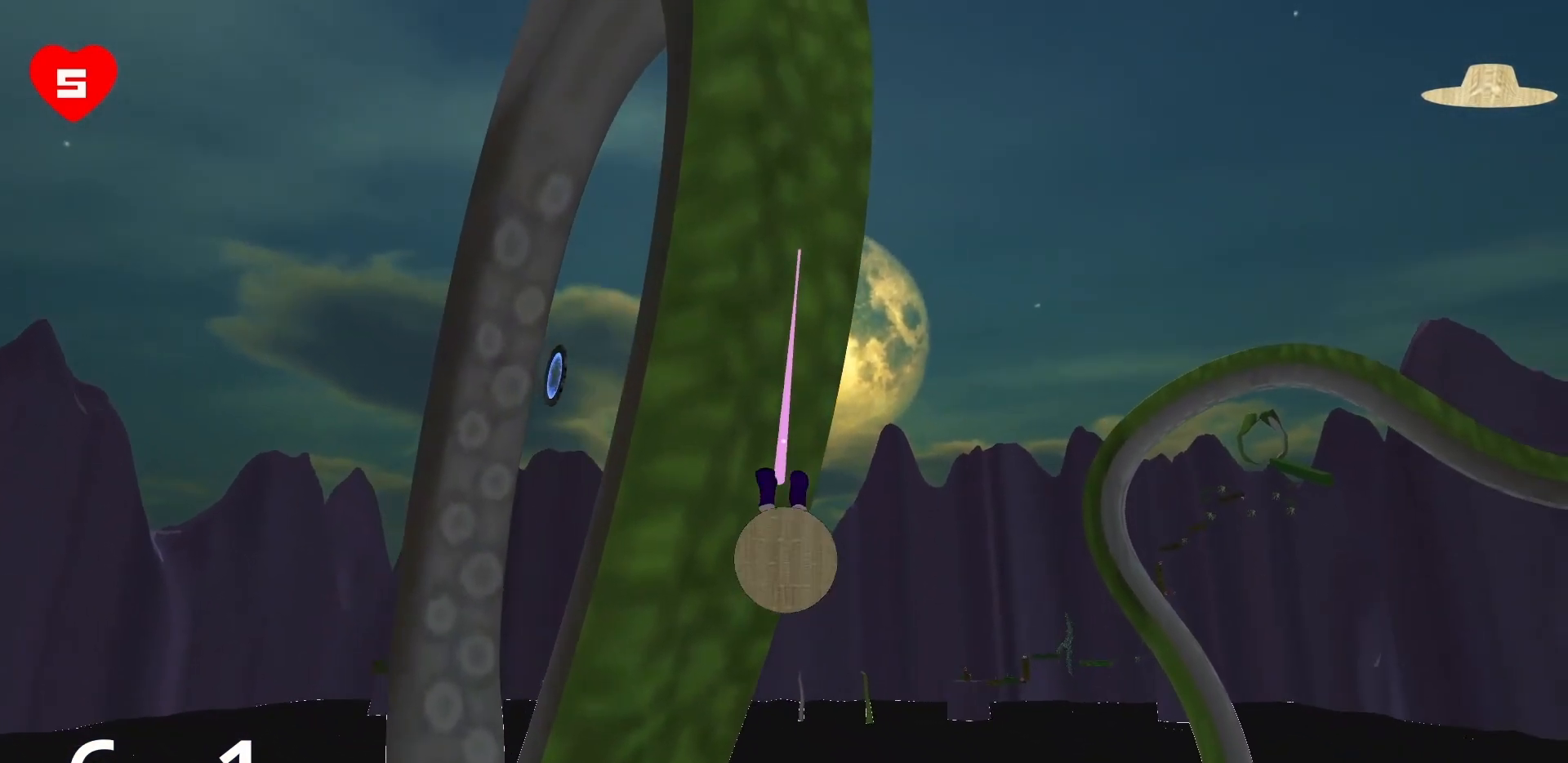
{"keys": ["a", "w"], "mouse": ["right"], "events": [[417, "w", "down"]]}
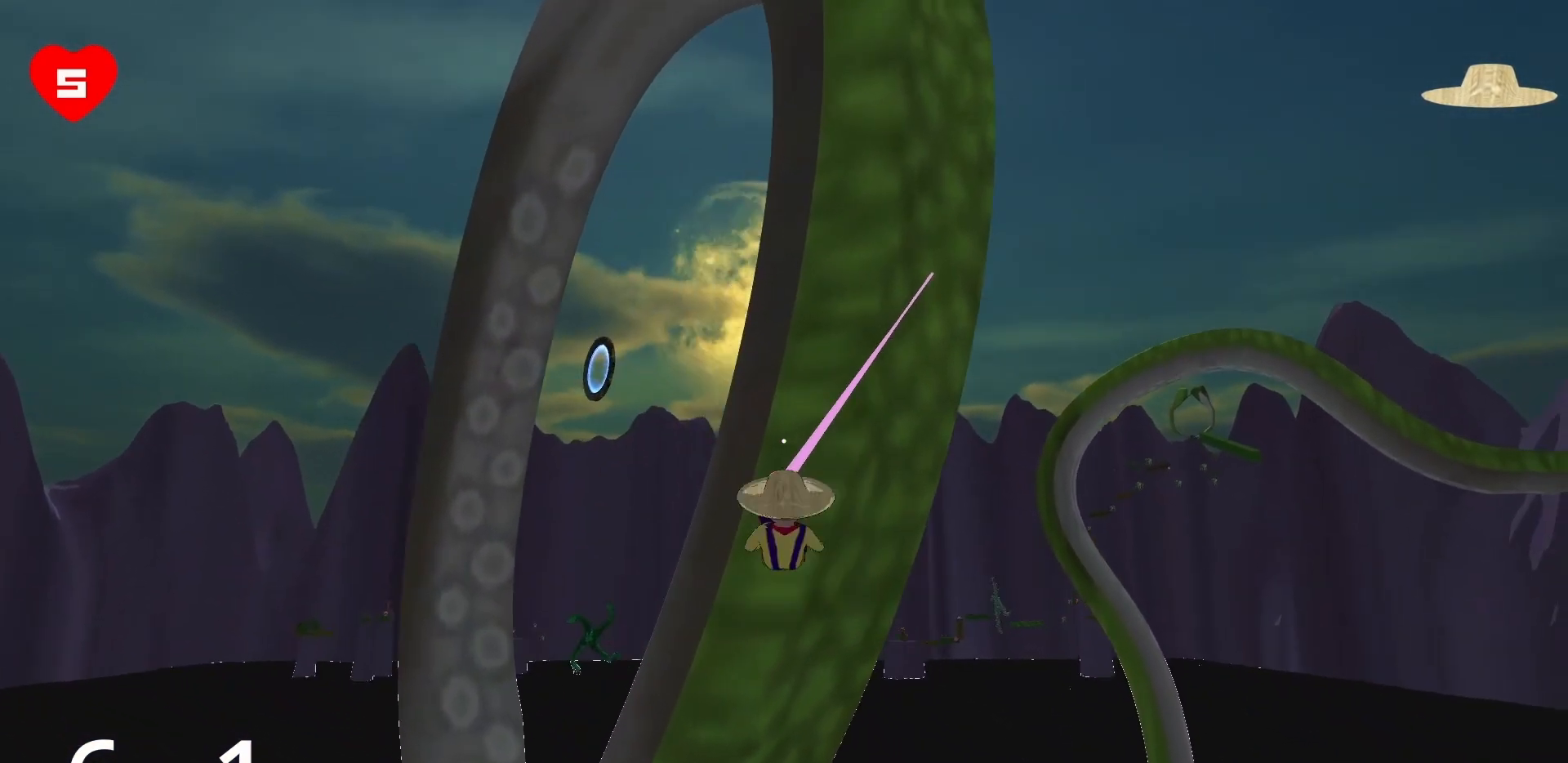
{"keys": ["a", "w"], "mouse": ["right"], "events": []}
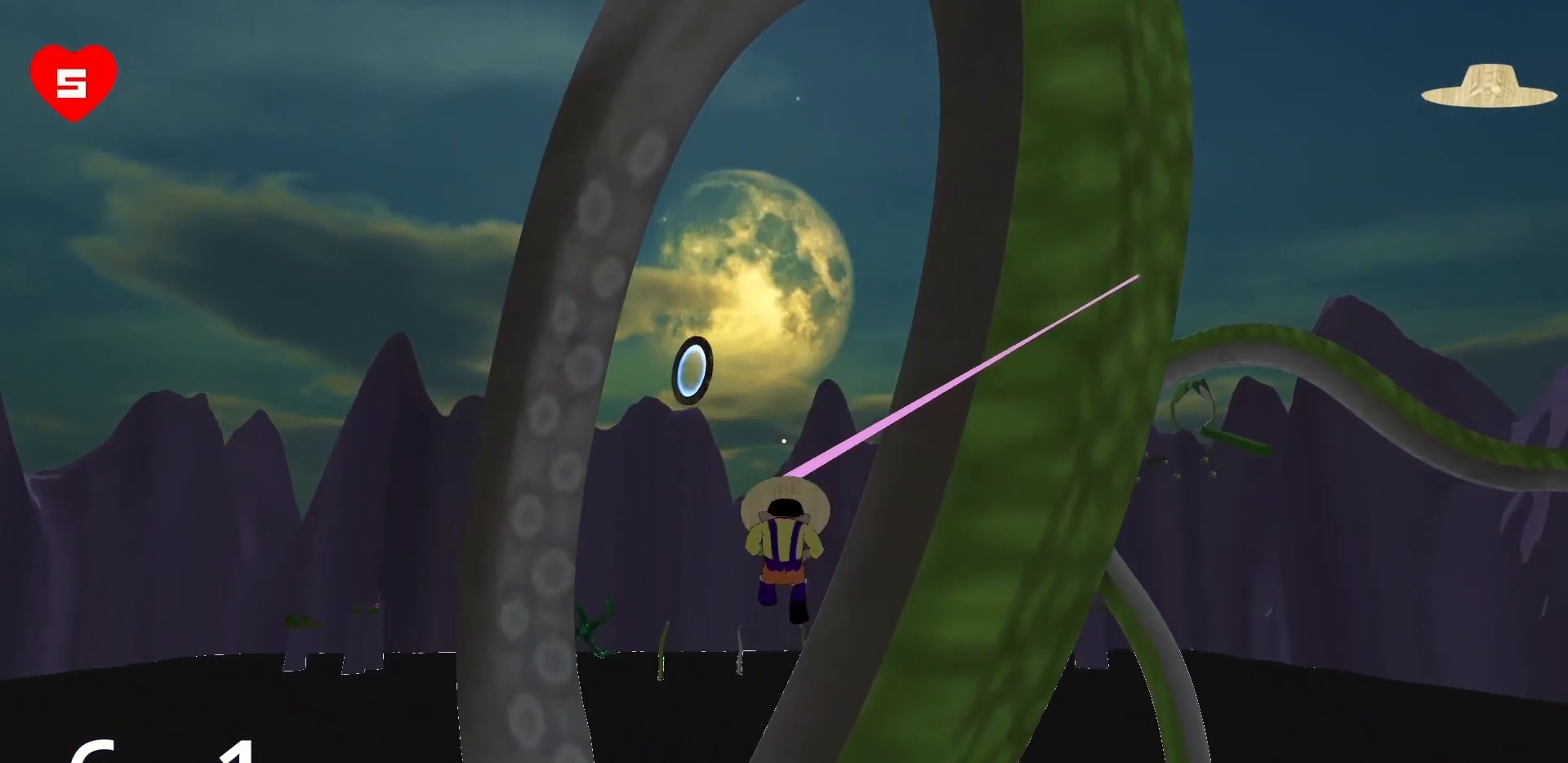
{"keys": ["a"], "mouse": ["right"], "events": [[417, "w", "up"]]}
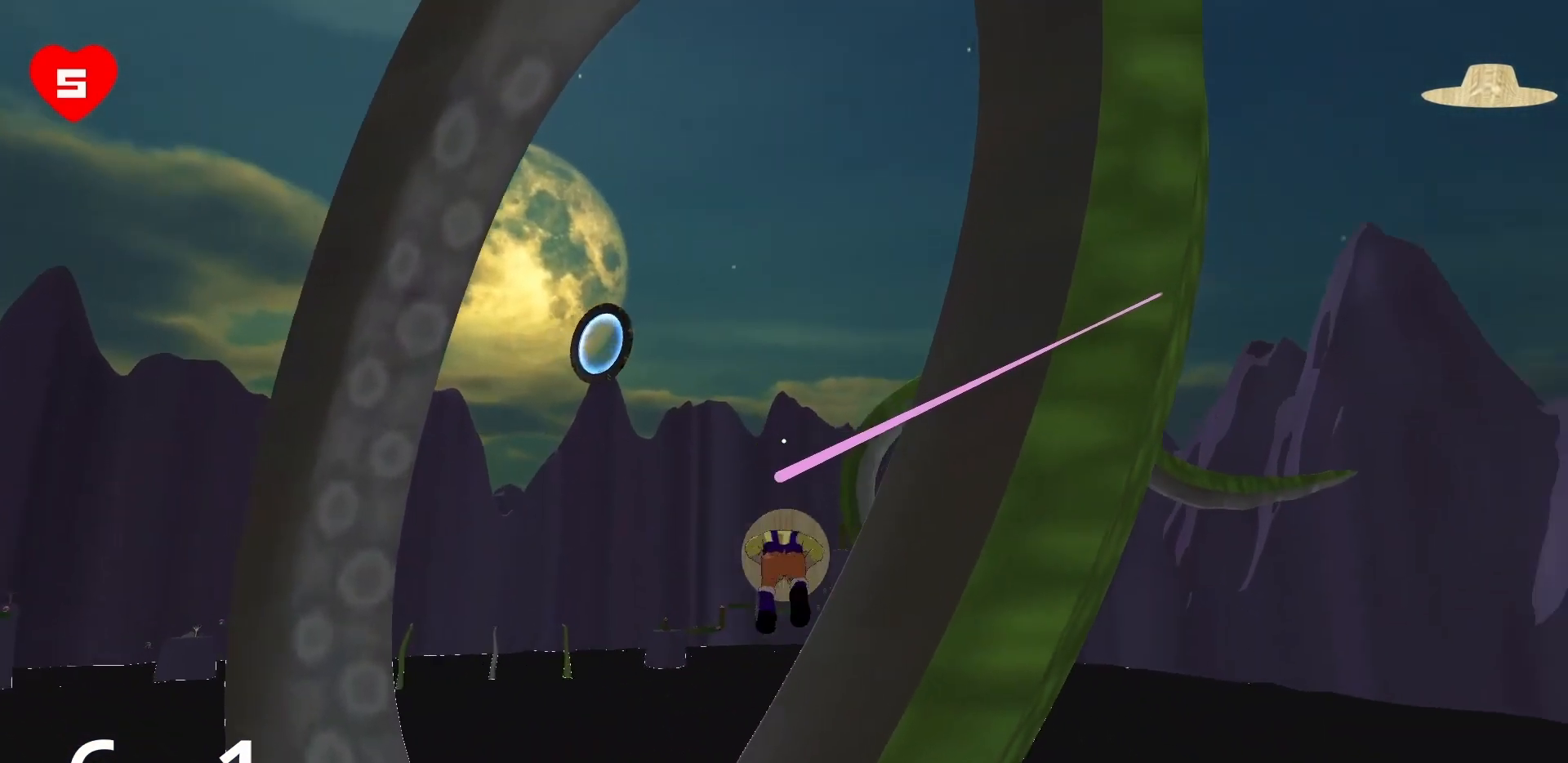
{"keys": ["a", "s"], "mouse": [], "events": [[17, "mouse_right", "up"], [383, "s", "down"]]}
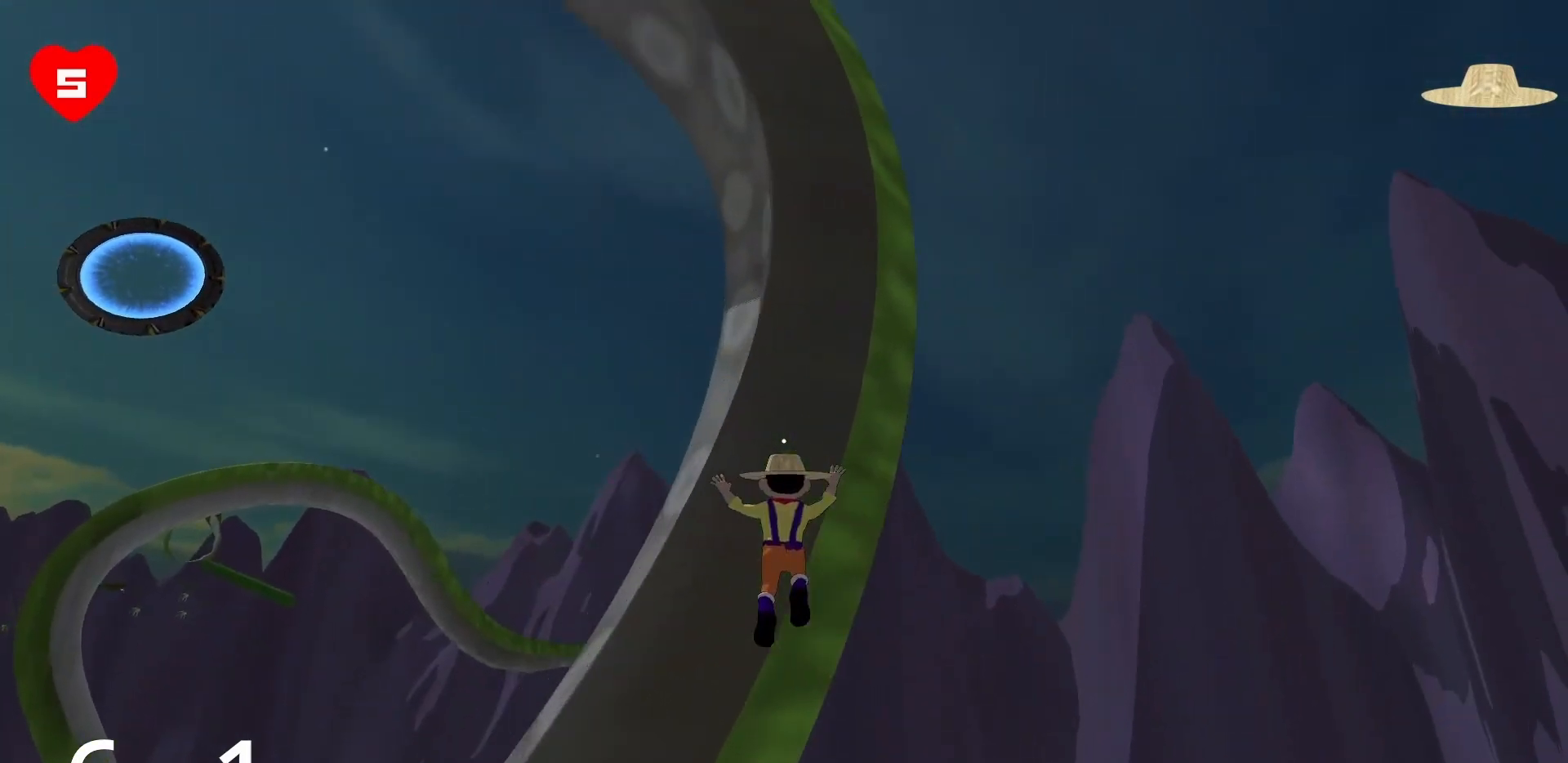
{"keys": ["a", "s"], "mouse": ["right"], "events": [[67, "mouse_right", "down"]]}
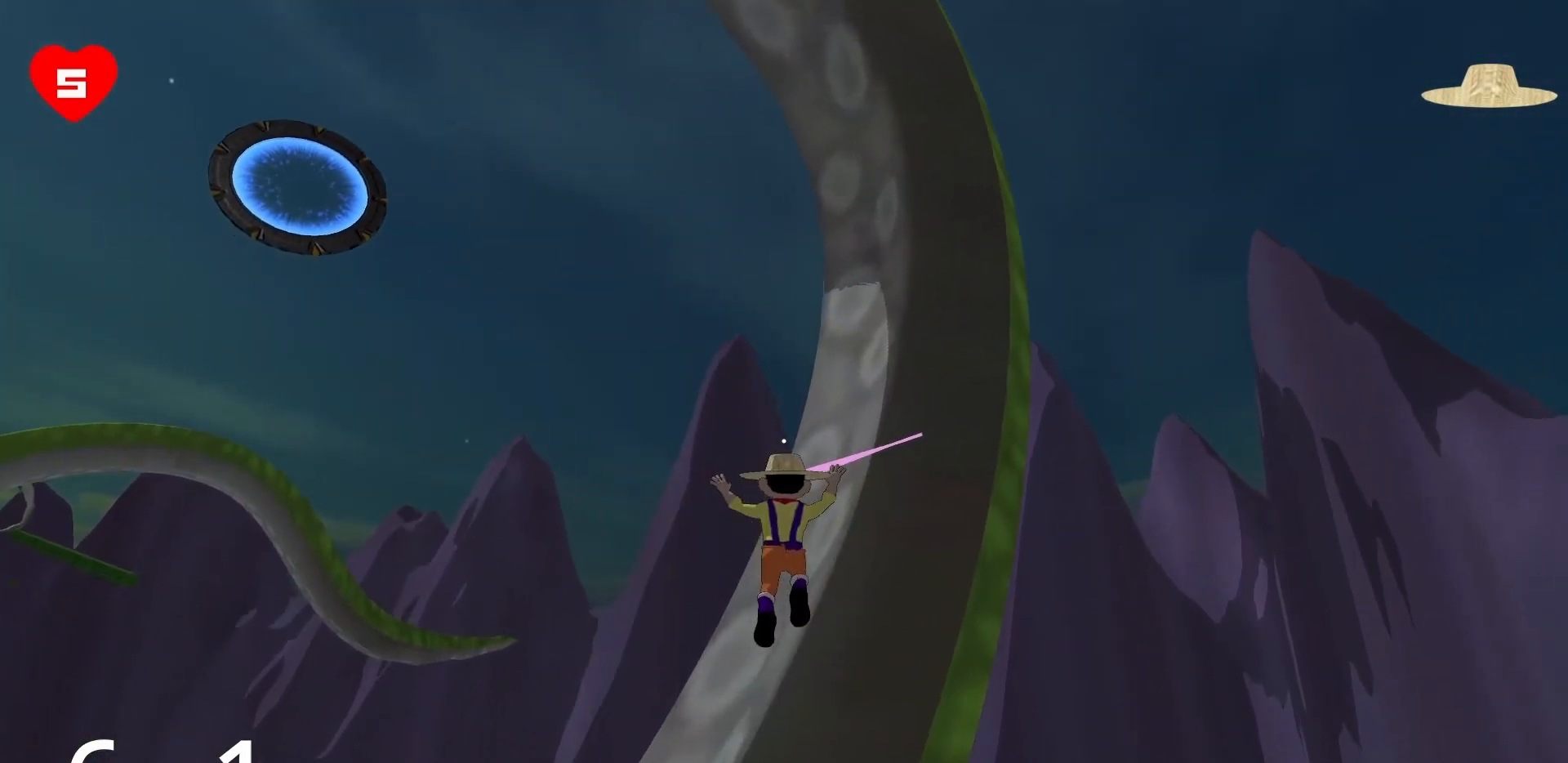
{"keys": ["a"], "mouse": ["right"], "events": [[267, "s", "up"]]}
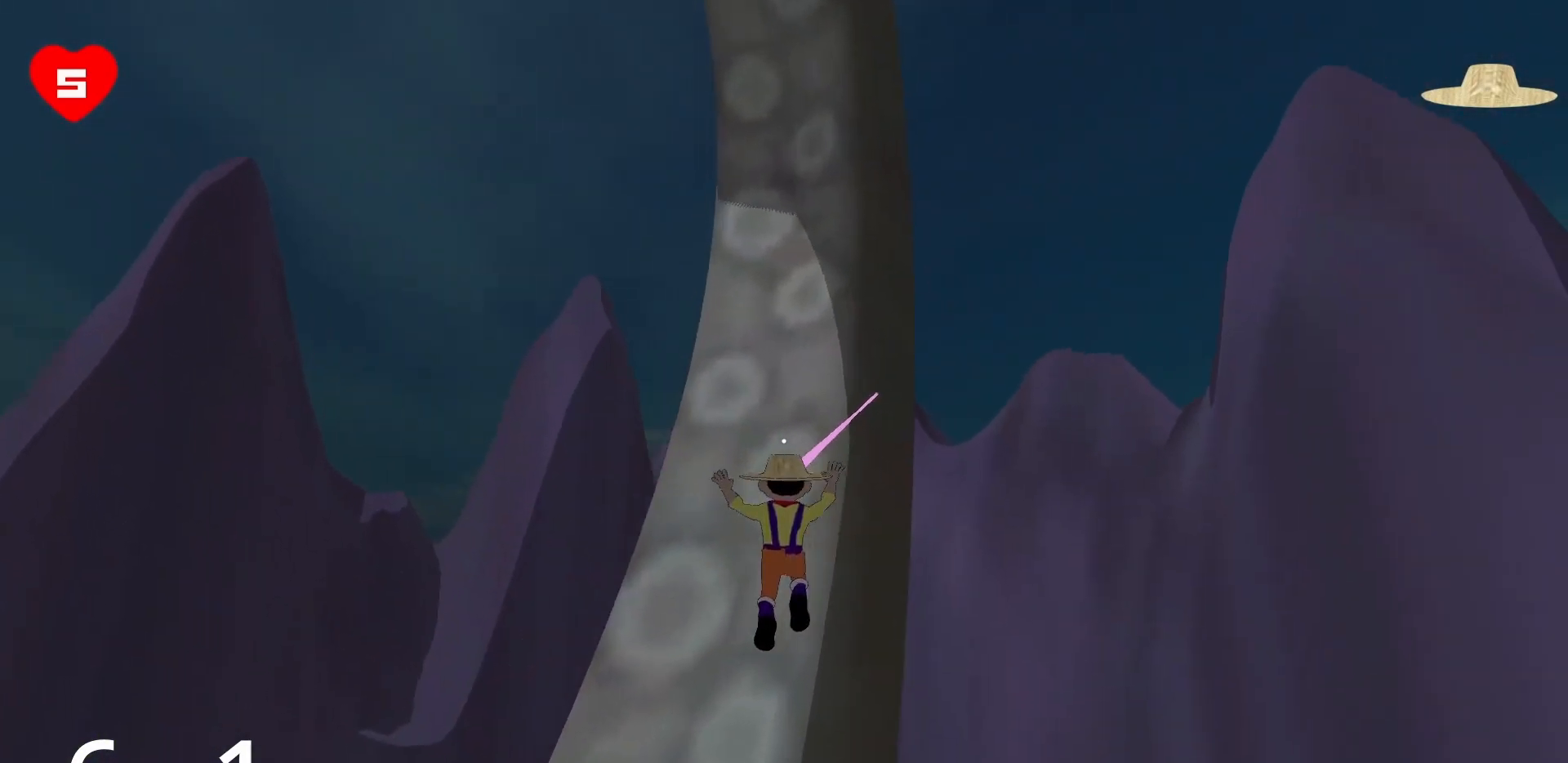
{"keys": ["s"], "mouse": ["right"], "events": [[200, "s", "down"], [333, "a", "up"]]}
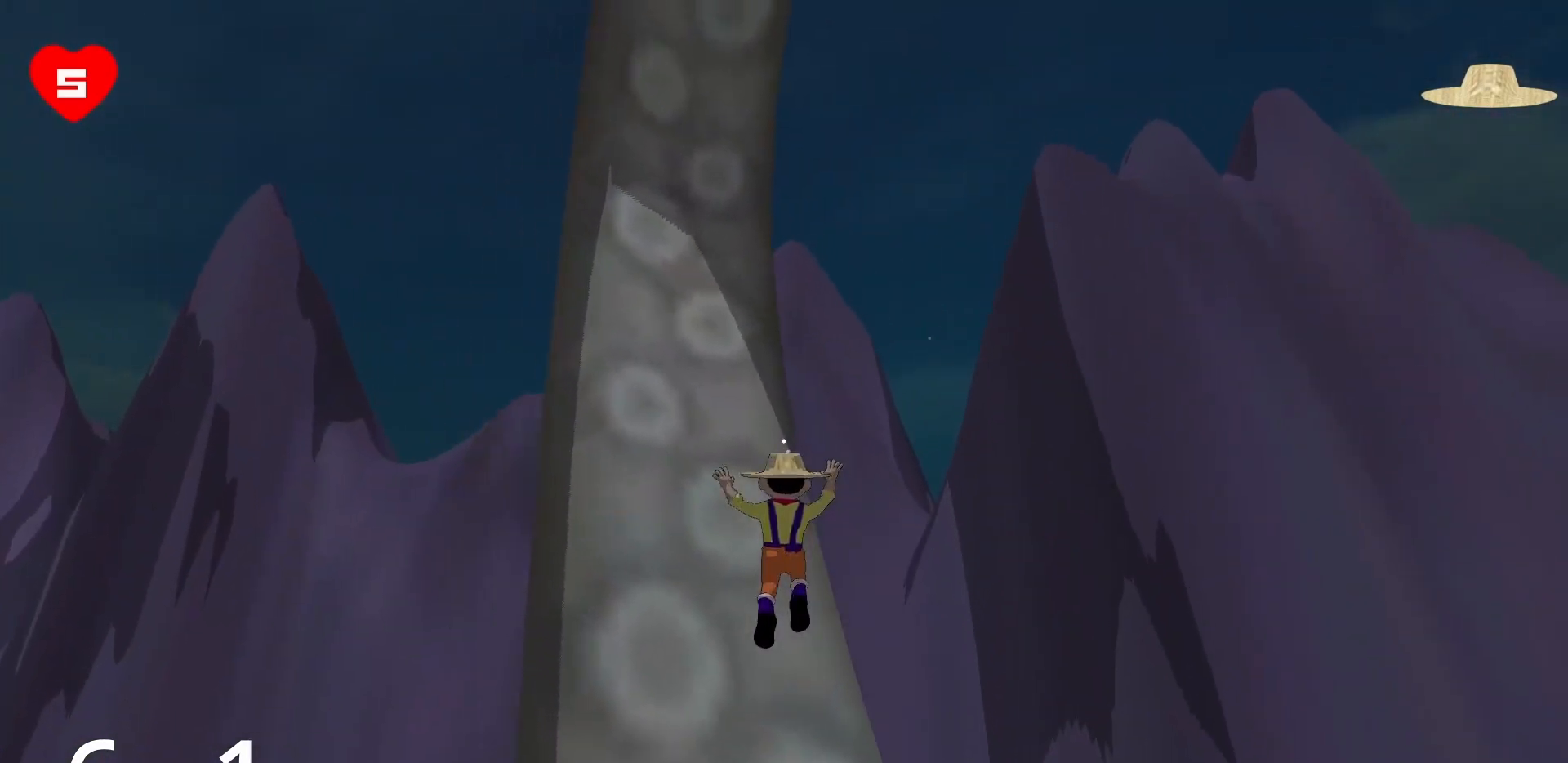
{"keys": ["s"], "mouse": [], "events": [[117, "mouse_right", "up"]]}
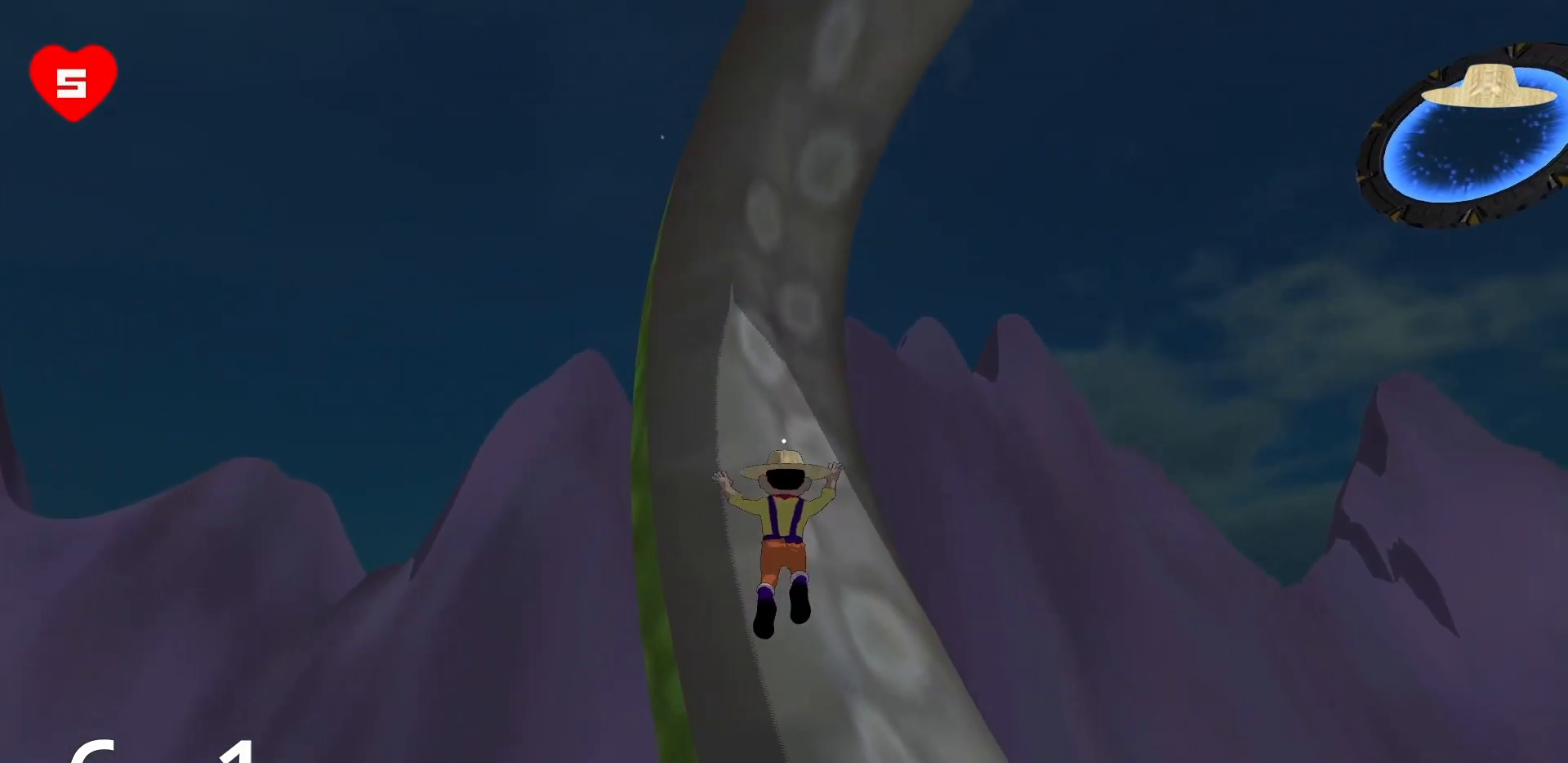
{"keys": [], "mouse": ["right"], "events": [[267, "mouse_right", "down"], [333, "s", "up"]]}
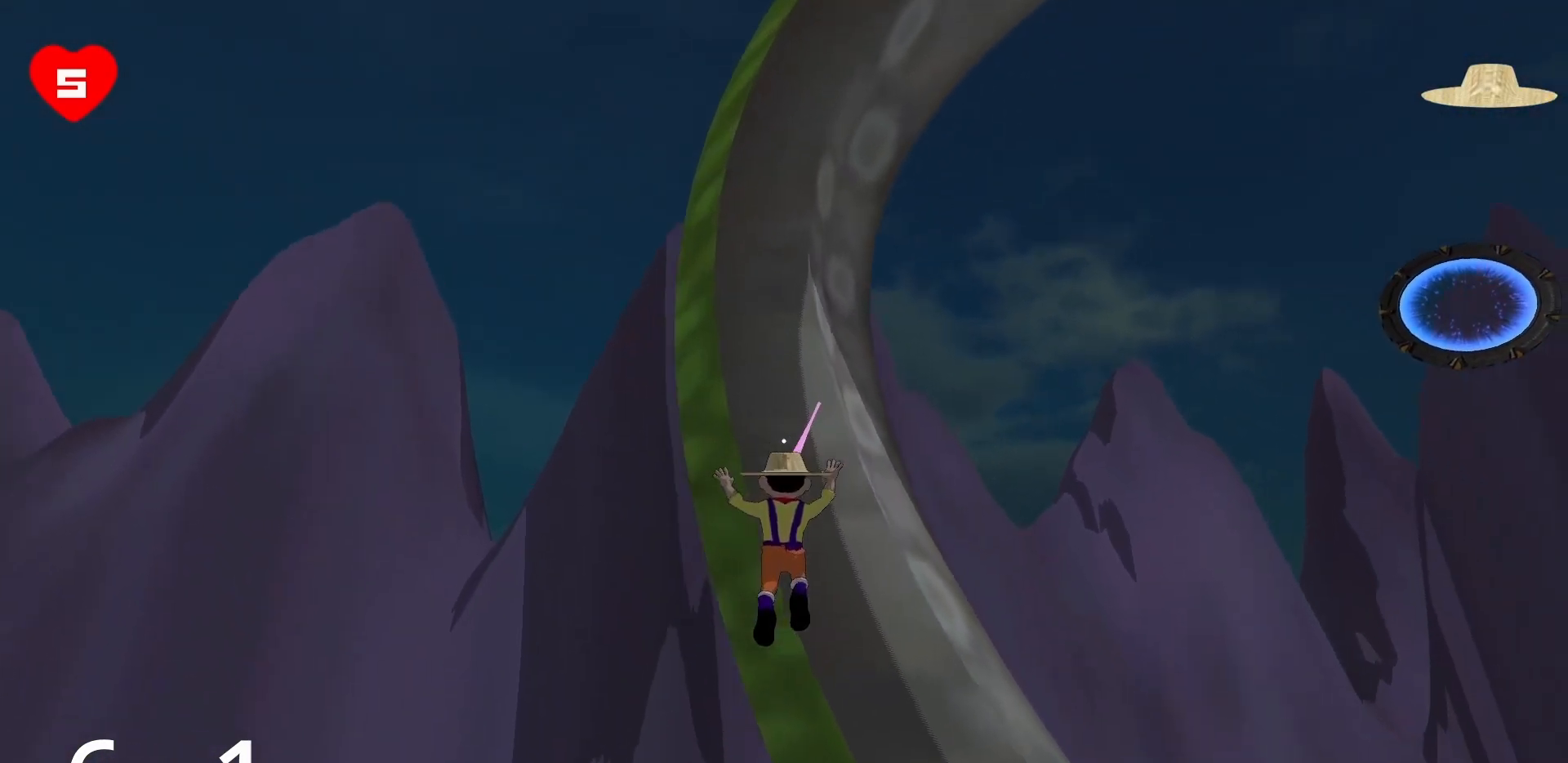
{"keys": ["a", "w"], "mouse": ["right"], "events": [[50, "a", "down"], [200, "w", "down"]]}
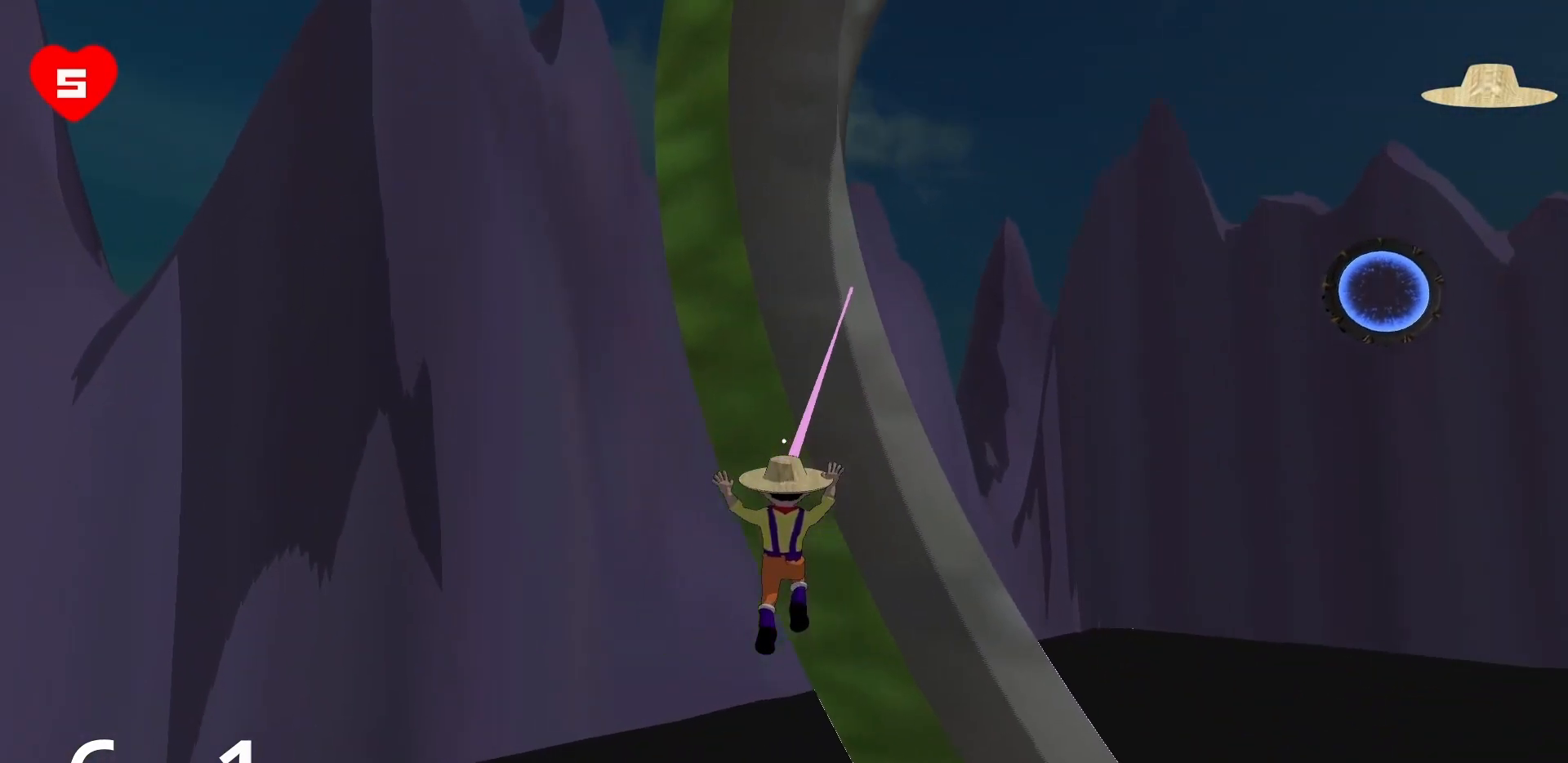
{"keys": ["a", "w"], "mouse": ["right"], "events": []}
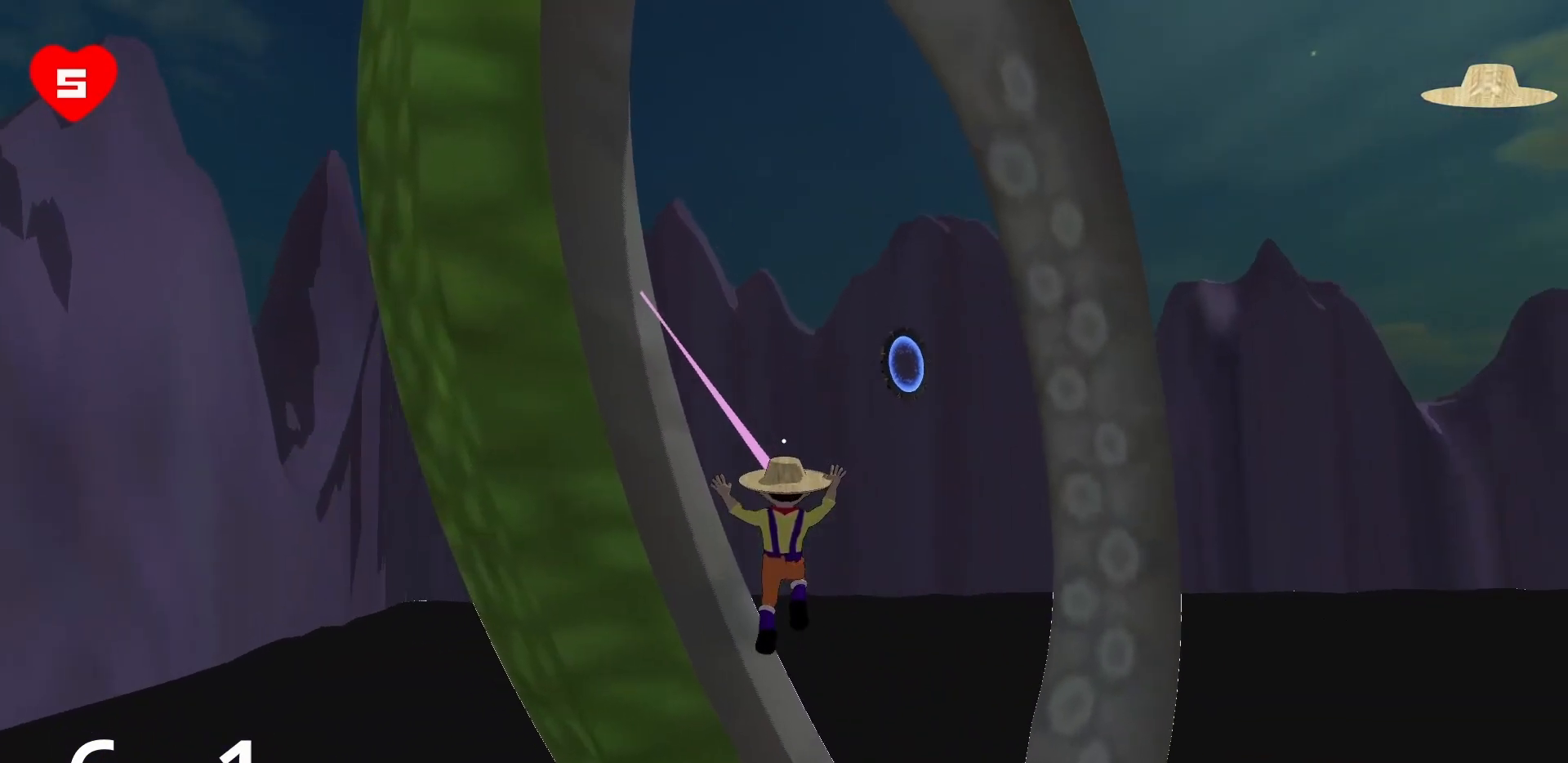
{"keys": ["a", "w"], "mouse": ["right"], "events": []}
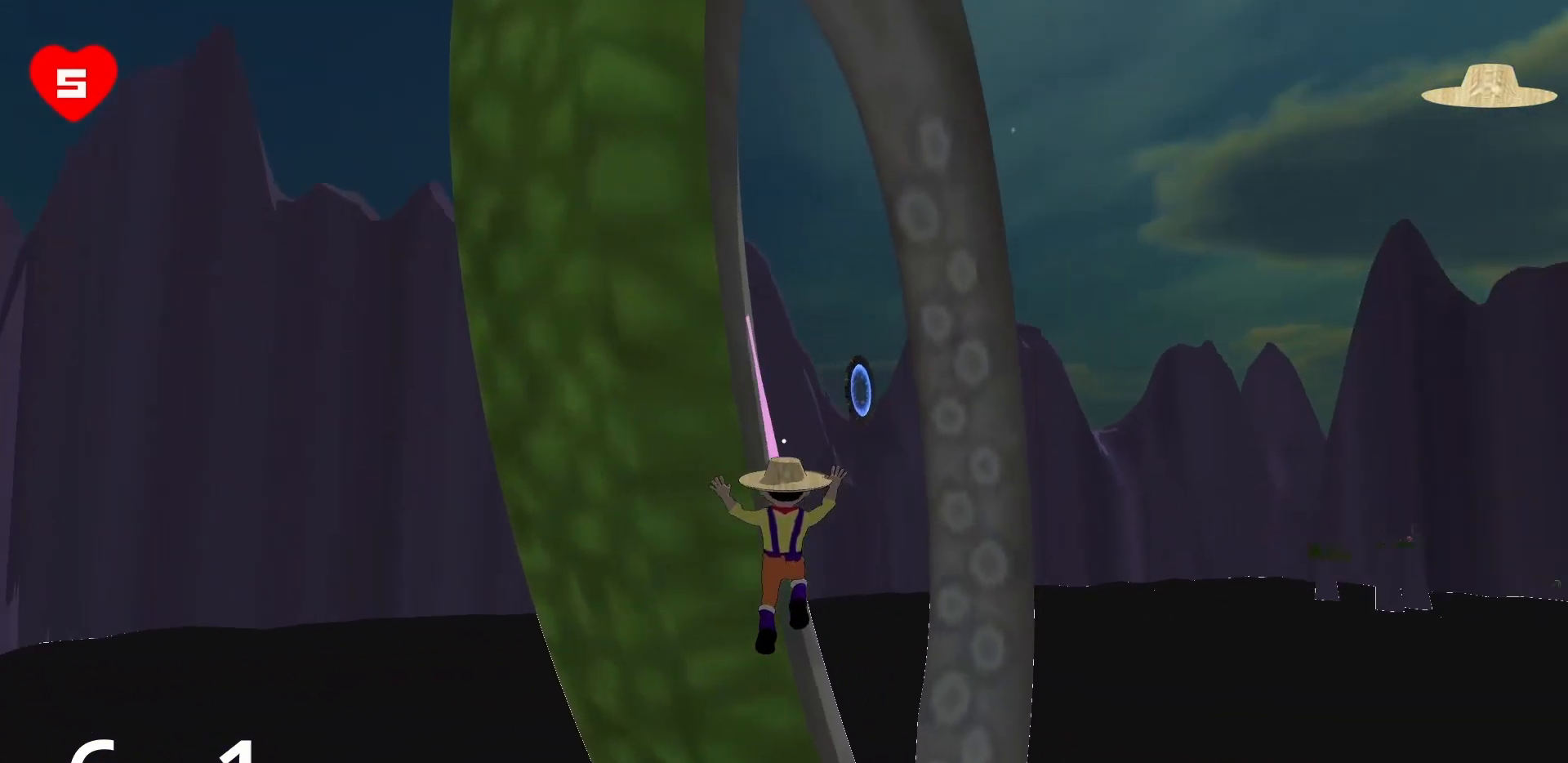
{"keys": ["a"], "mouse": [], "events": [[417, "mouse_right", "up"], [417, "w", "up"]]}
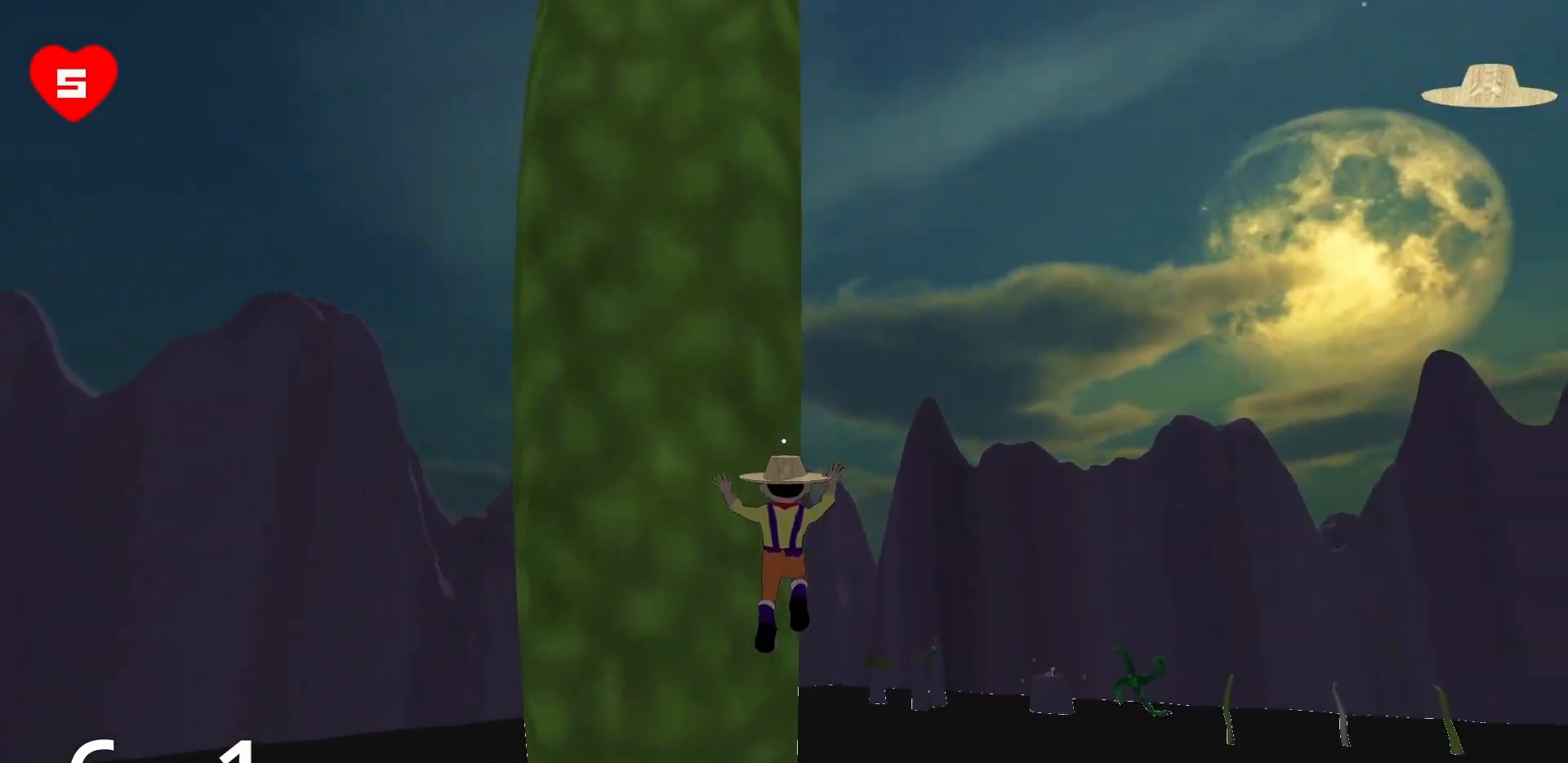
{"keys": ["a"], "mouse": [], "events": []}
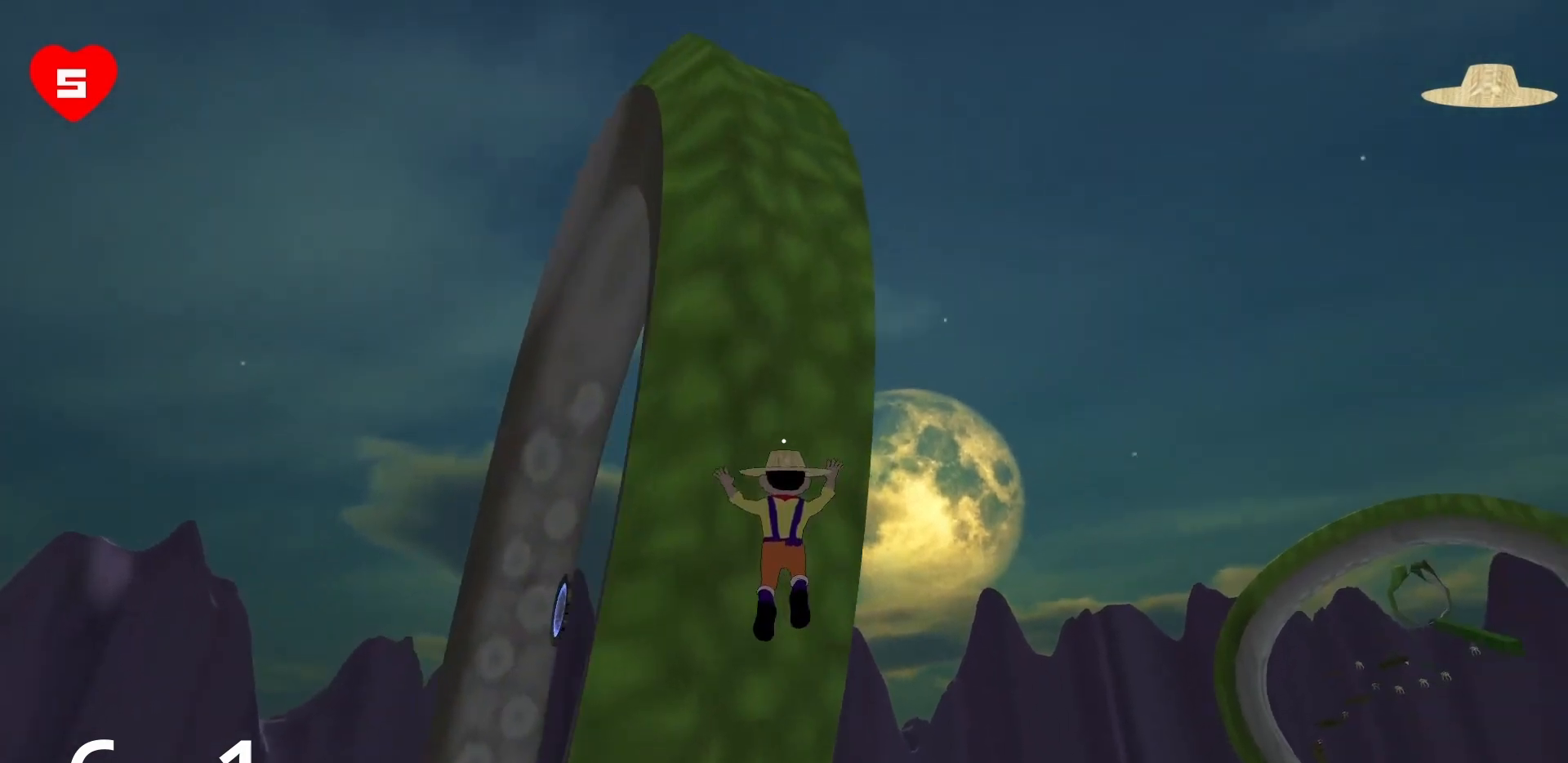
{"keys": ["a", "w"], "mouse": ["right"], "events": [[133, "w", "down"], [183, "mouse_right", "down"]]}
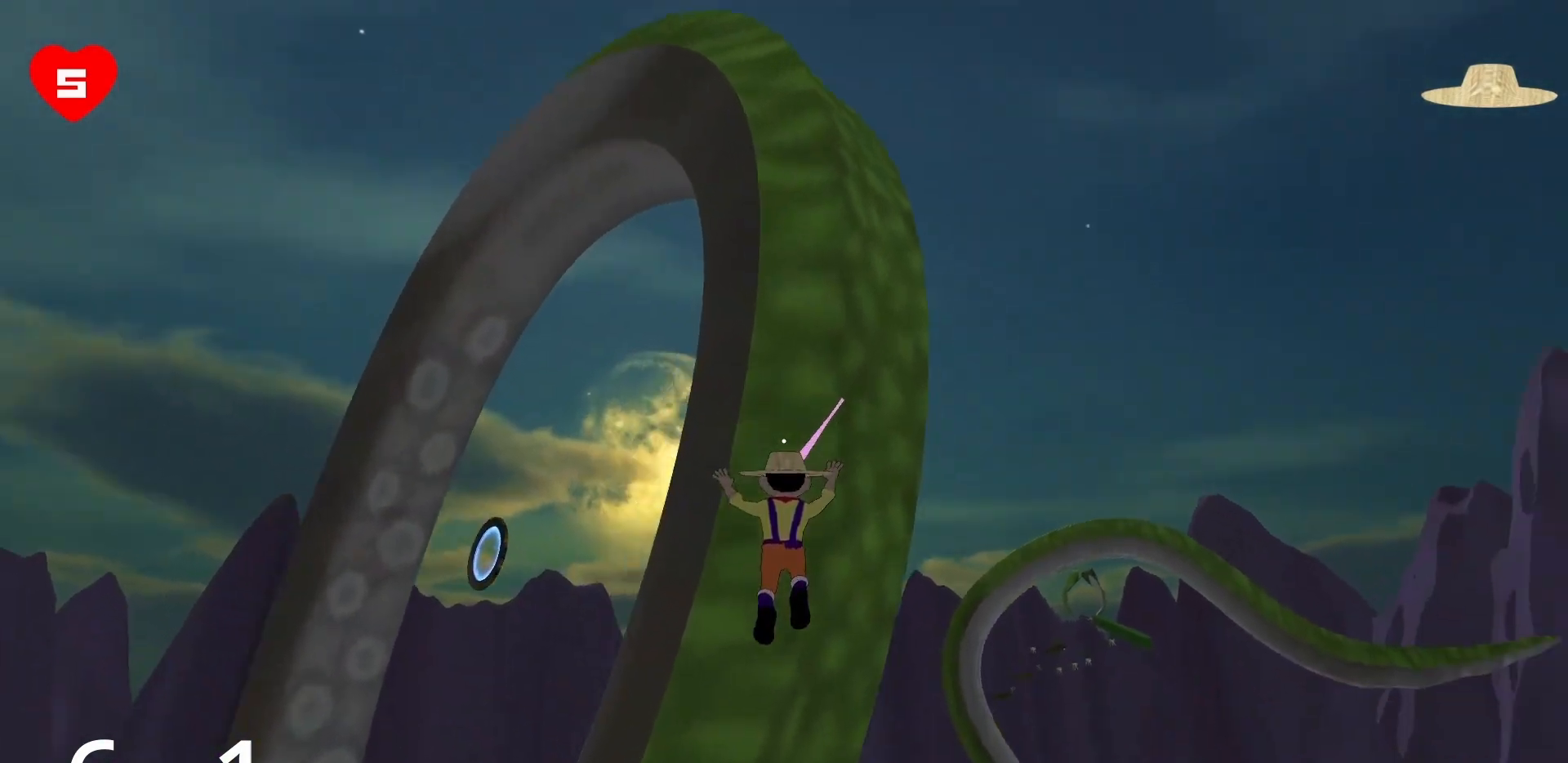
{"keys": ["a", "w"], "mouse": ["right"], "events": []}
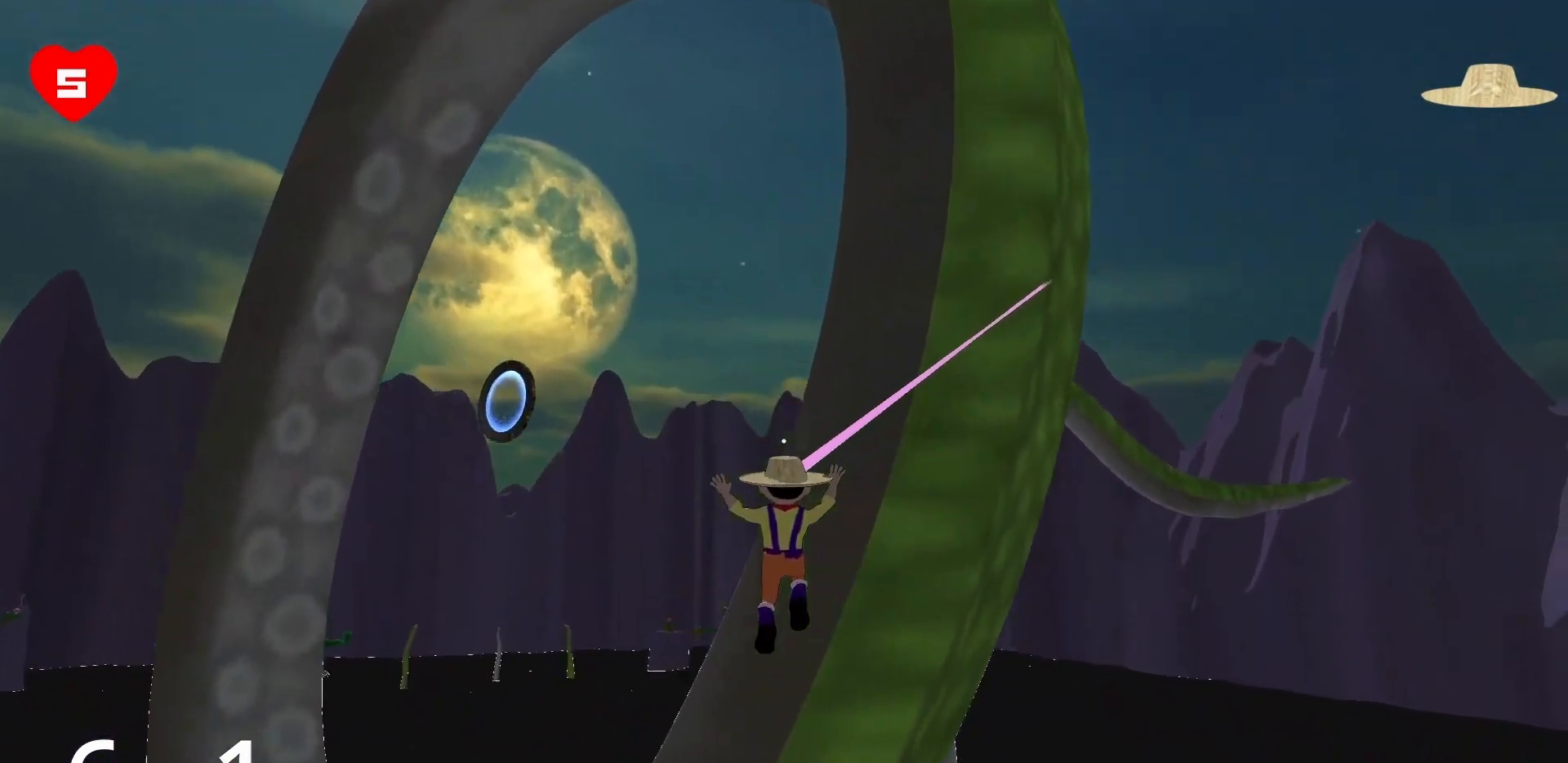
{"keys": ["a", "w"], "mouse": ["right"], "events": []}
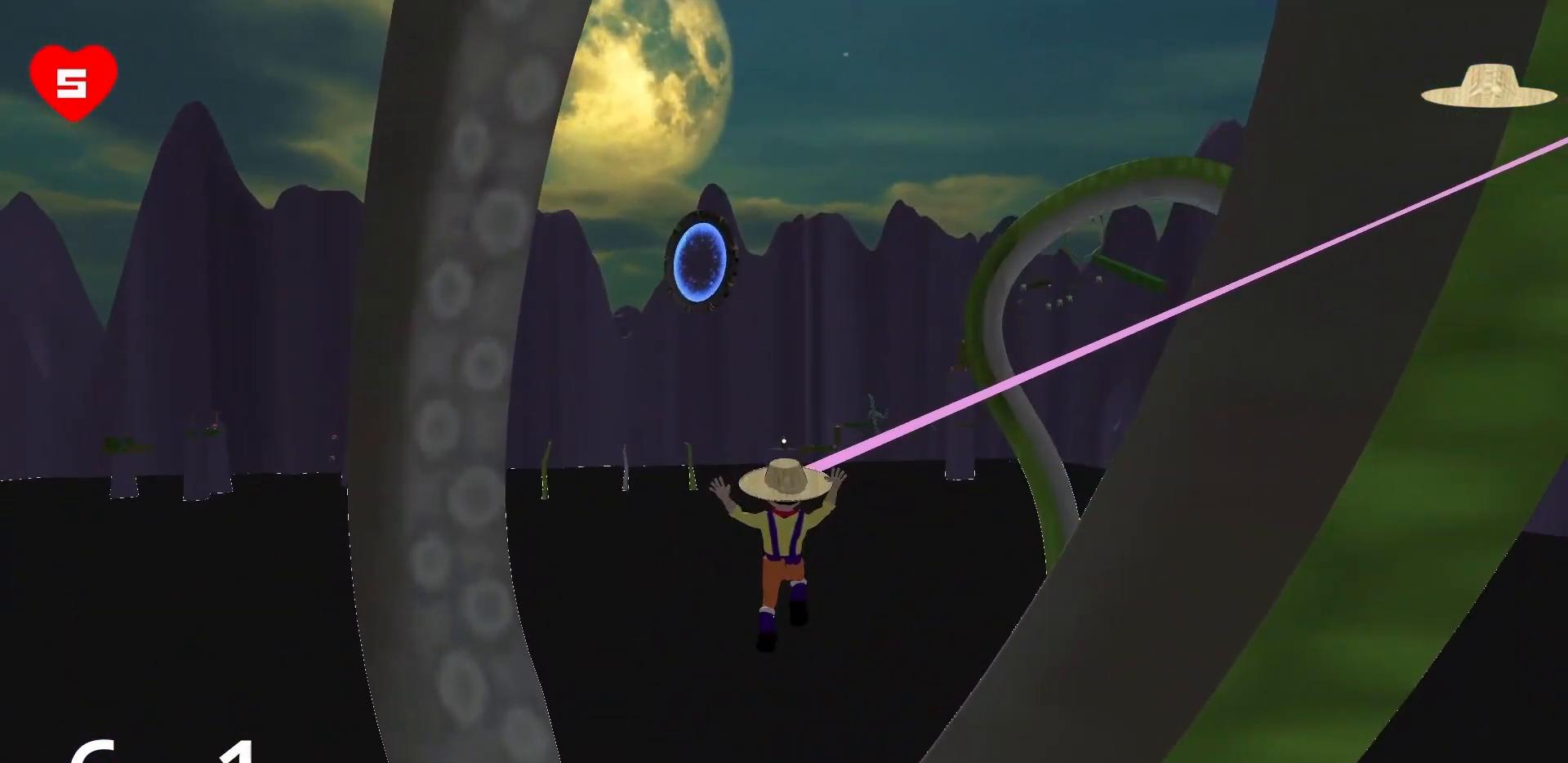
{"keys": ["a", "w"], "mouse": ["right"], "events": [[233, "a", "up"], [417, "a", "down"]]}
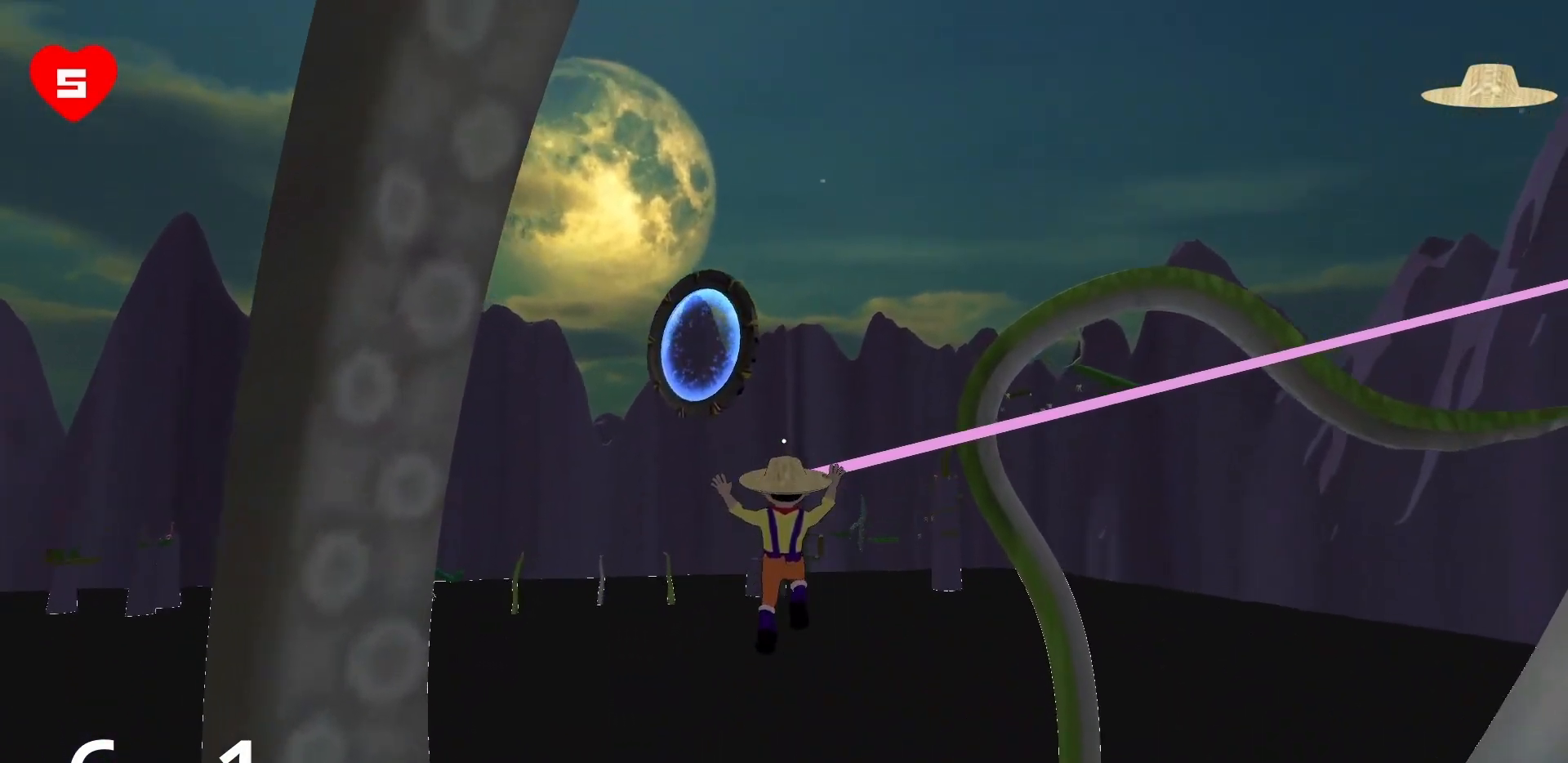
{"keys": ["w"], "mouse": [], "events": [[50, "mouse_right", "up"], [483, "a", "up"]]}
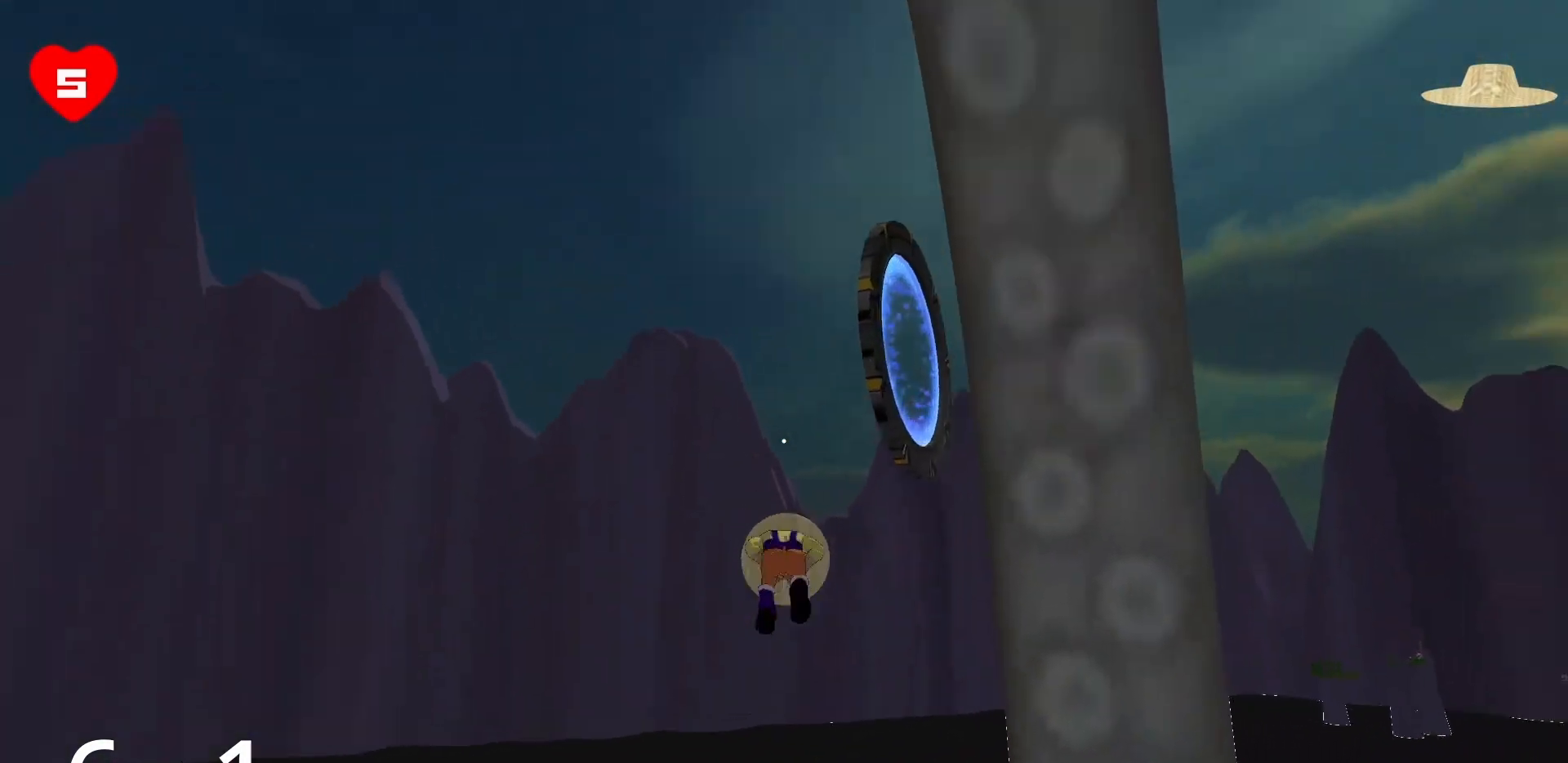
{"keys": ["w"], "mouse": ["right"], "events": [[350, "mouse_right", "down"]]}
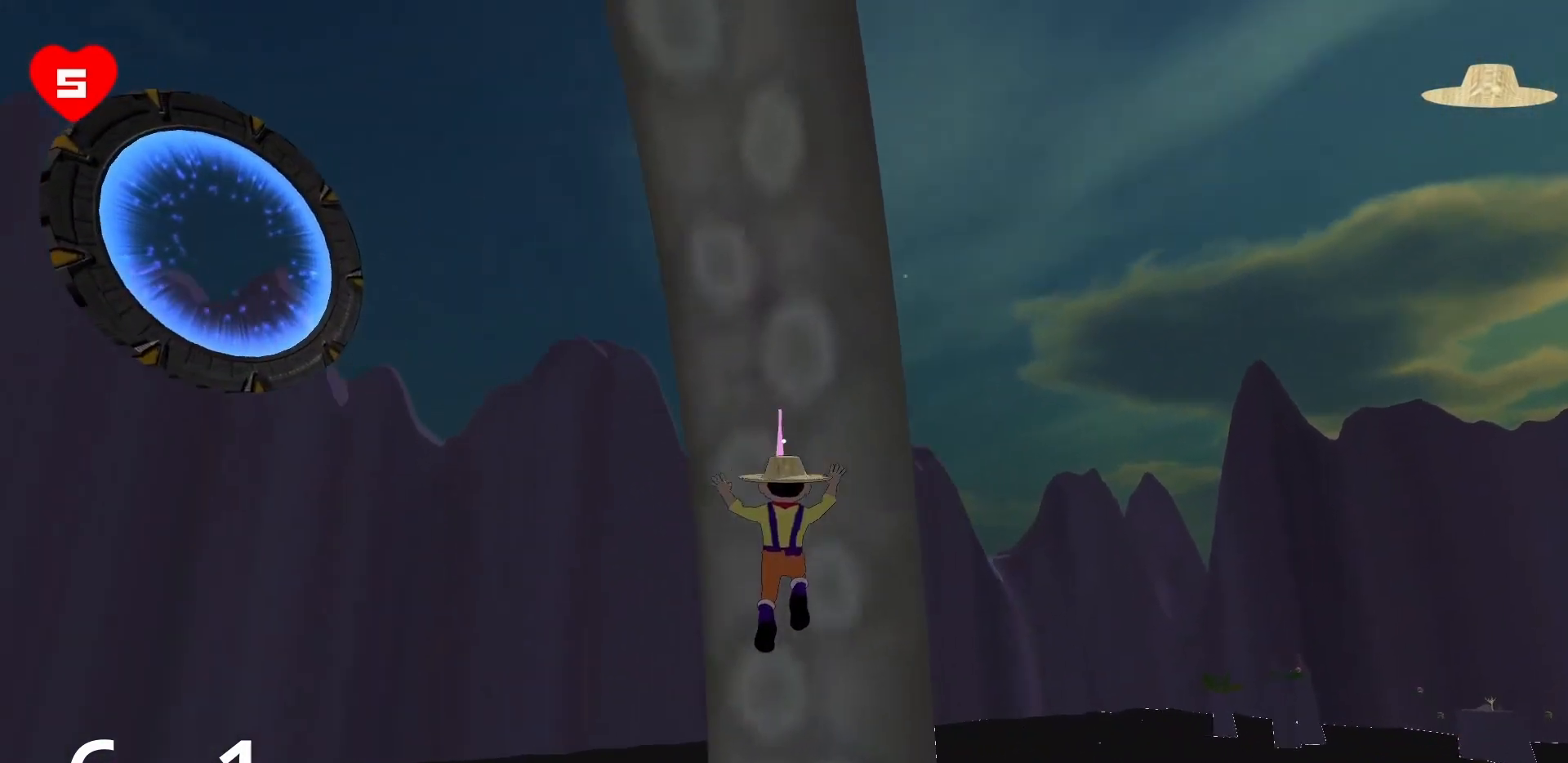
{"keys": ["w"], "mouse": ["right"], "events": []}
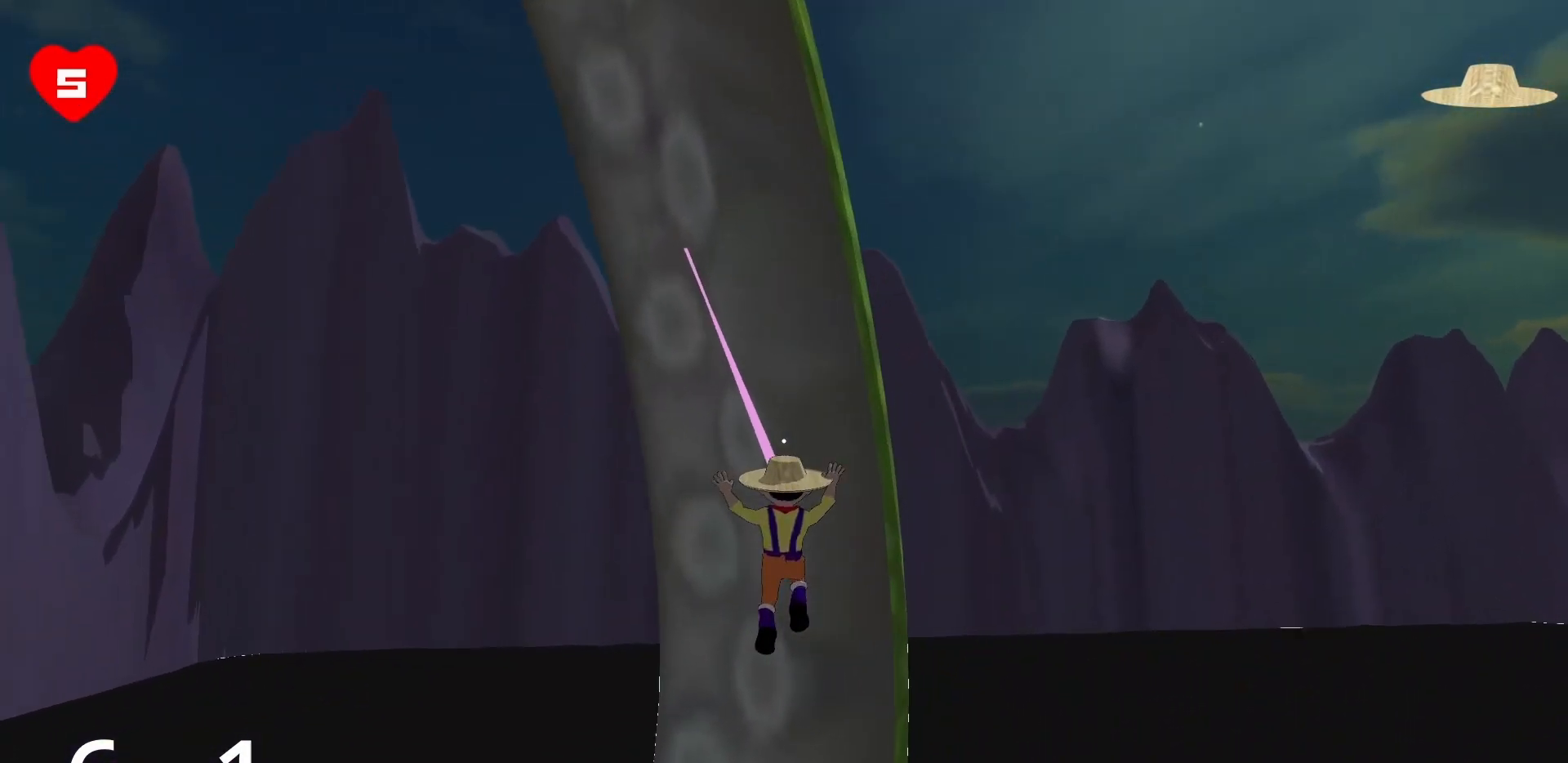
{"keys": ["w"], "mouse": ["right"], "events": []}